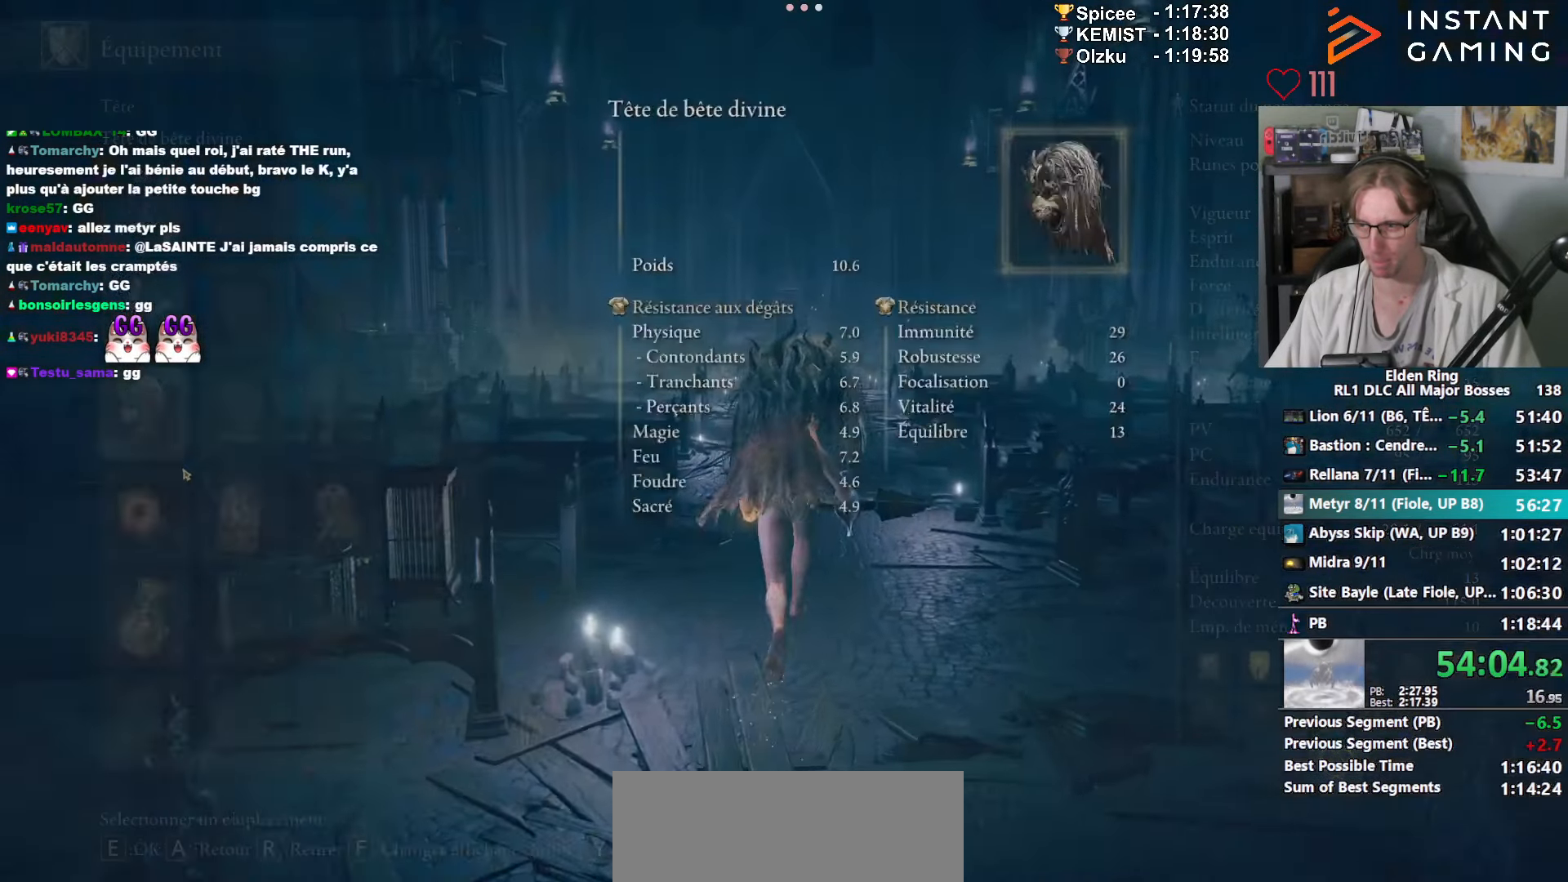
Gameplay with keyboard and mouse; each line is a JSON object with the keys and mouse buttons held at the frame after it. "events" lists presses ("down") and releases ("up") of "0", "1", "2", "3", "4", "a", "ctrl_l", "ctrl_r", "d", "down", "e", "f", "g", "left", "q", "r", "return", "right", "s", "shift_l", "shift_r", "space", "tab", "up", "z", "mouse_left", "mouse_wheel", "mouse_right", "mouse_mb4" and "mouse_mb5" between this image and that frame as [ms after this image, input, new state], when the widget could be followed in between. "mouse_left", "mouse_wheel", "mouse_right", "mouse_mb4", "mouse_mb5" = the "left", "wheel", "right", "mb4", "mb5" buttons of the "mouse" list. No other keys are recorded. "wheel" means that the mouse wheel is clicked or scrolled. Not read: mouse_move.
{"keys": ["space", "z"], "mouse": [], "events": [[233, "mouse_left", "down"], [333, "mouse_left", "up"]]}
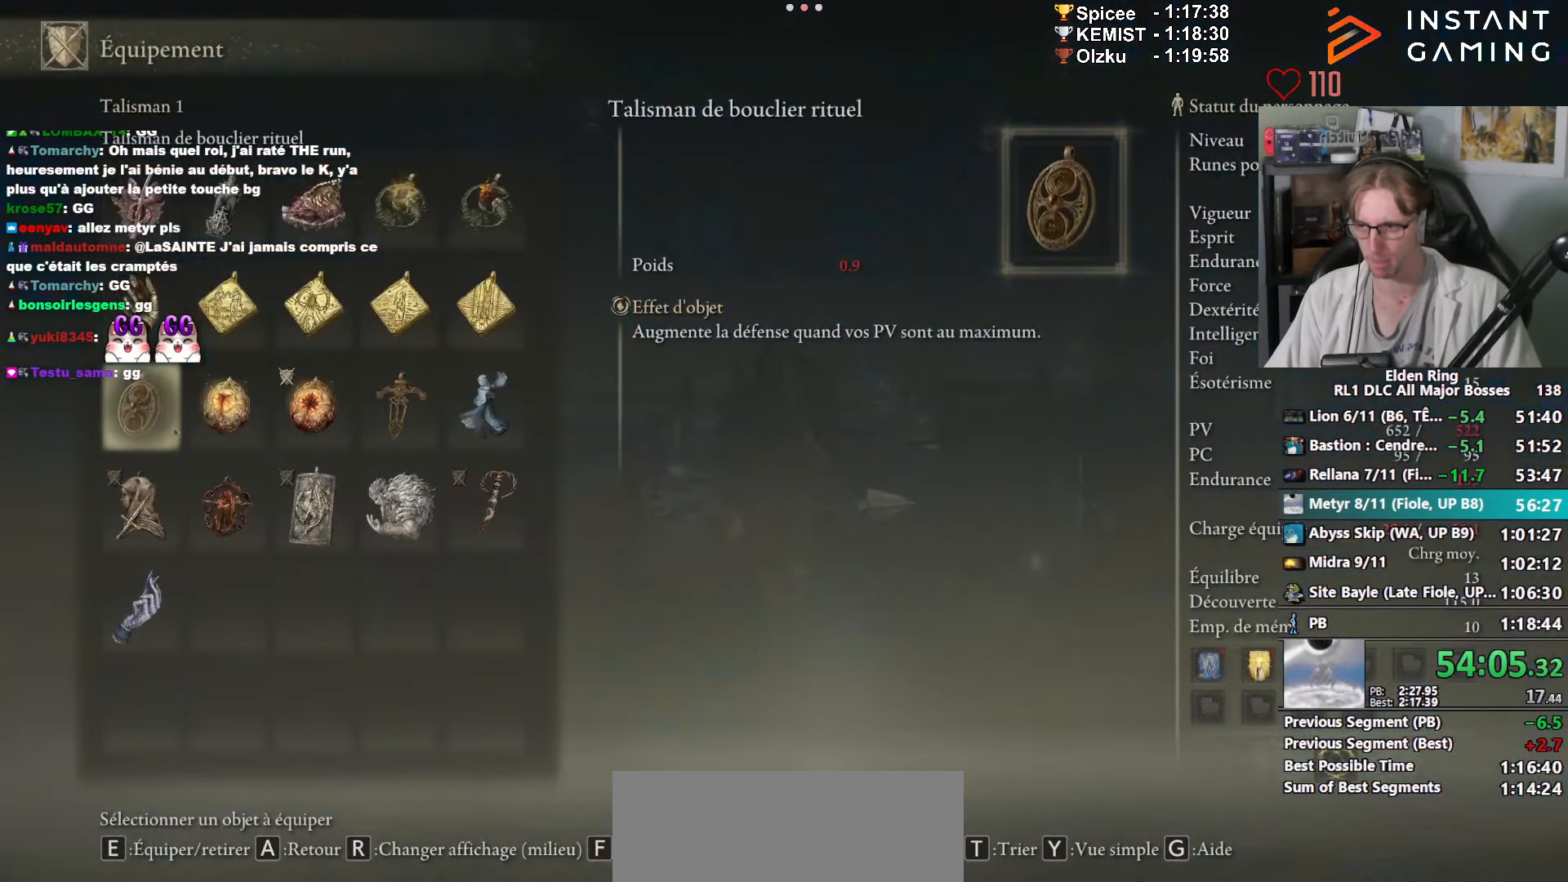
{"keys": ["space", "z"], "mouse": [], "events": [[216, "mouse_left", "down"], [300, "mouse_left", "up"]]}
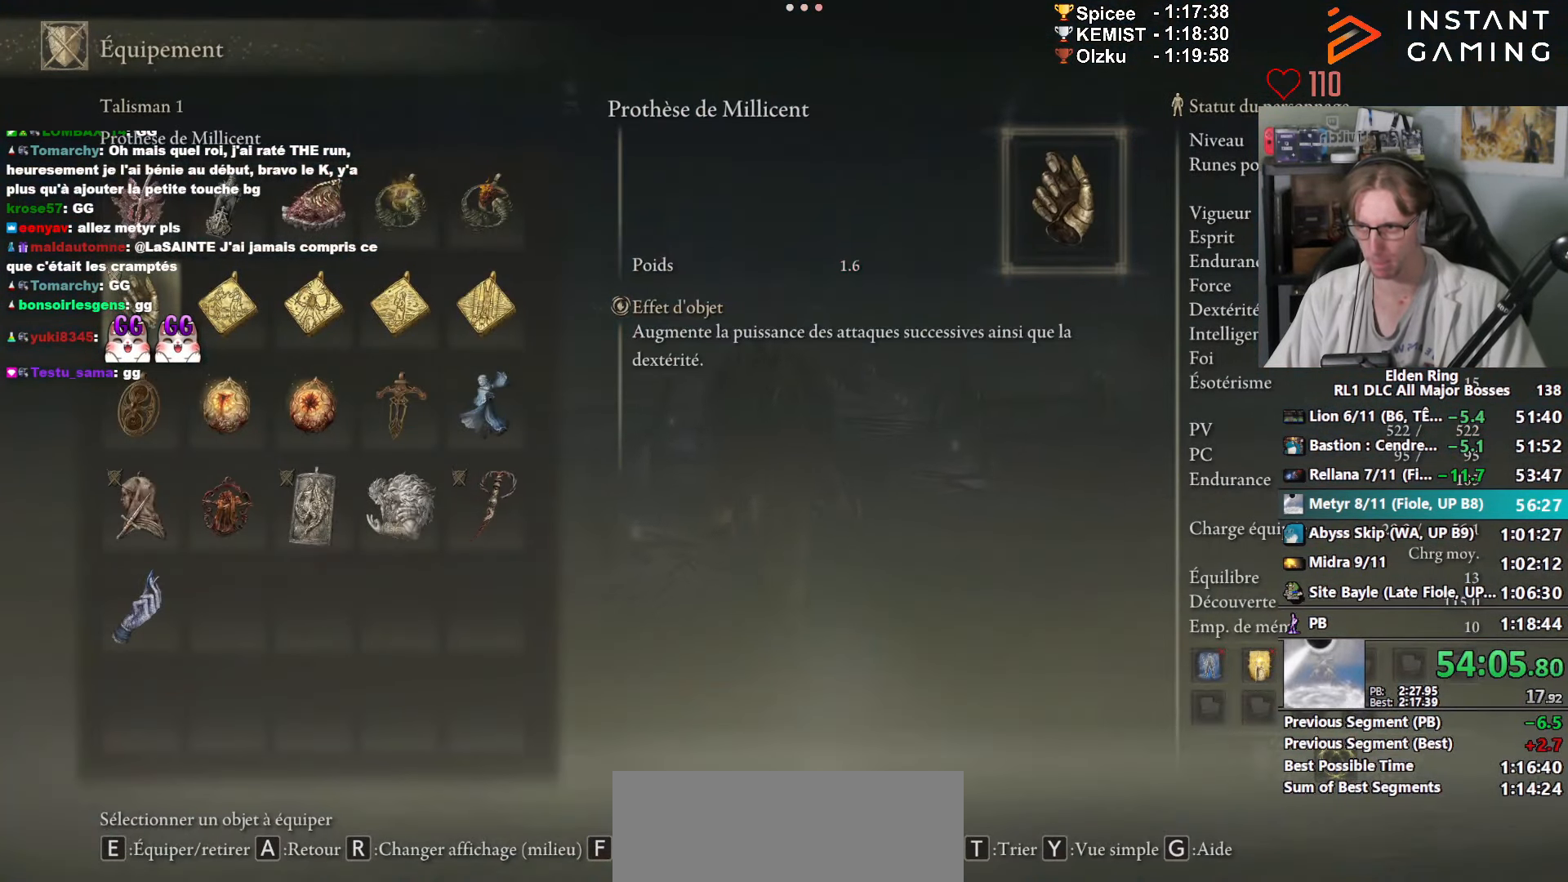
{"keys": ["space", "z"], "mouse": [], "events": []}
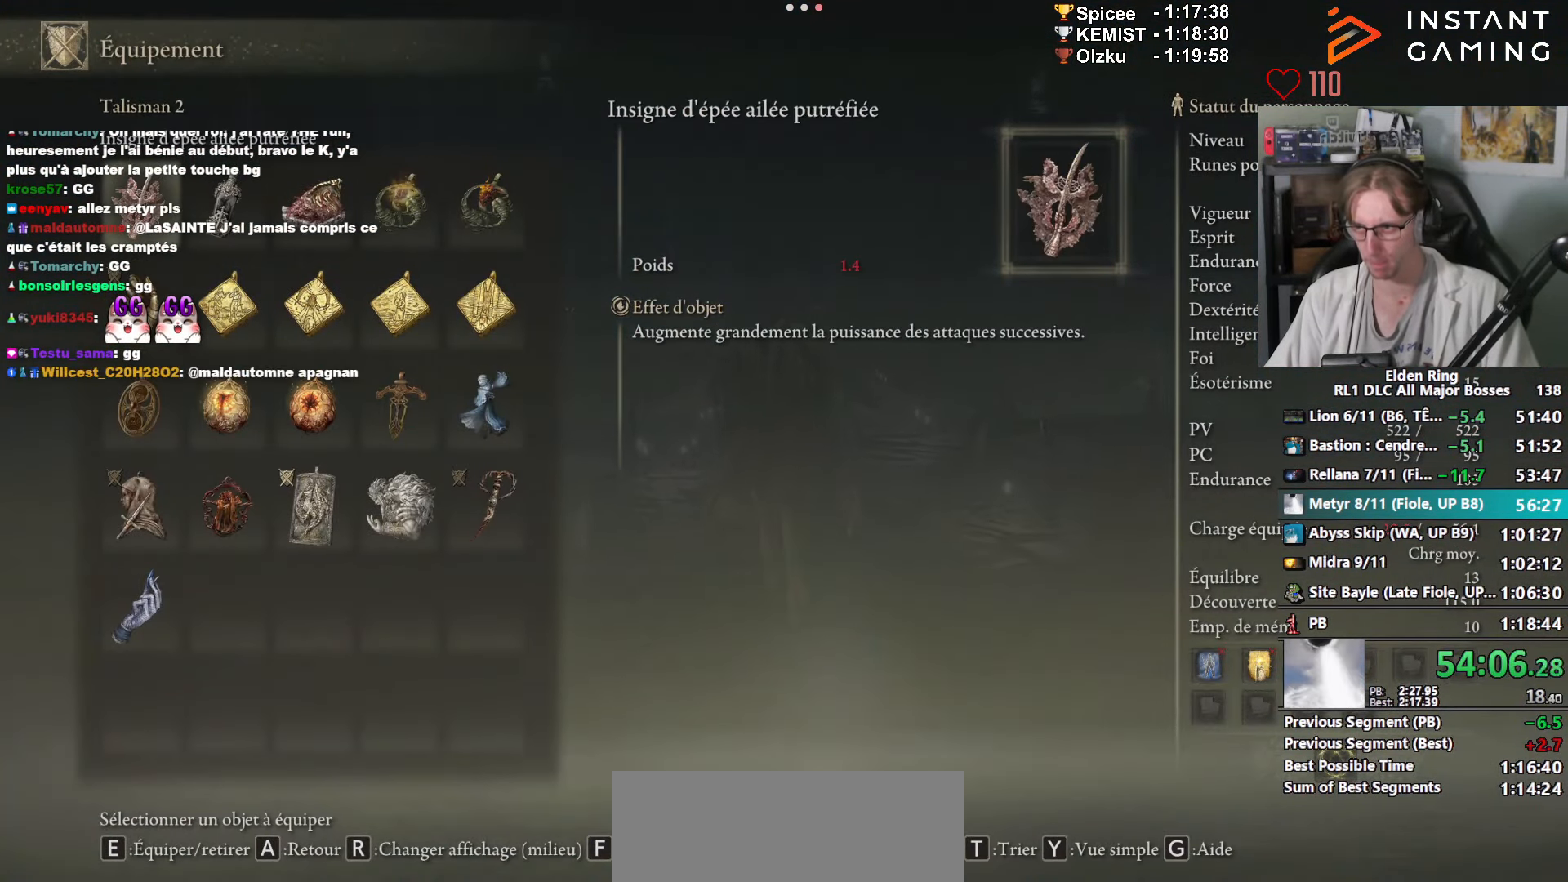
{"keys": ["space", "z"], "mouse": [], "events": [[50, "mouse_left", "down"], [100, "mouse_left", "up"]]}
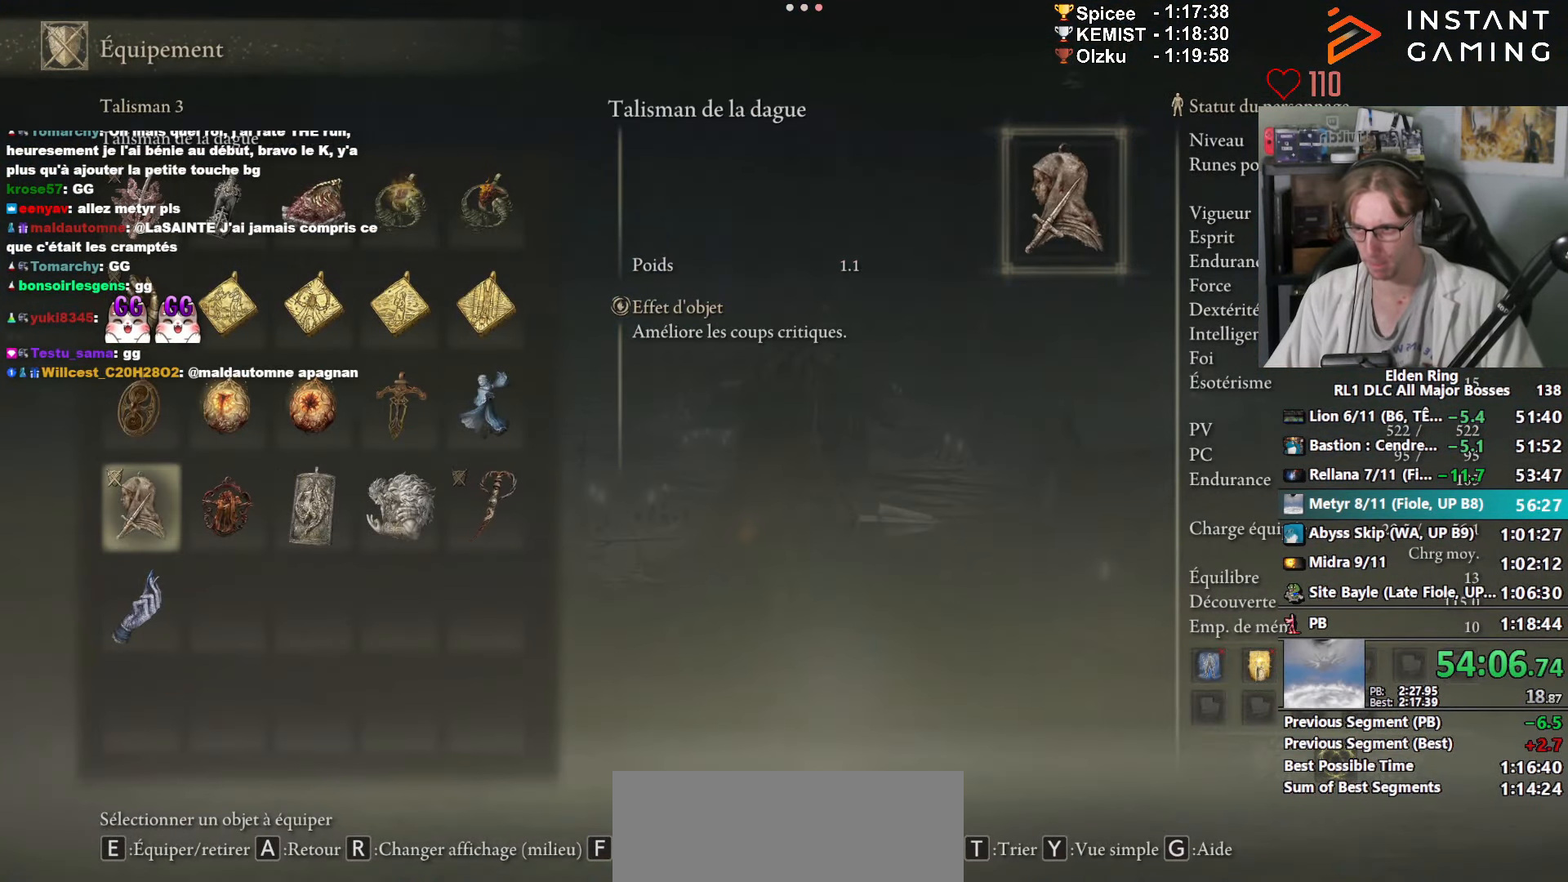
{"keys": ["space", "z"], "mouse": [], "events": []}
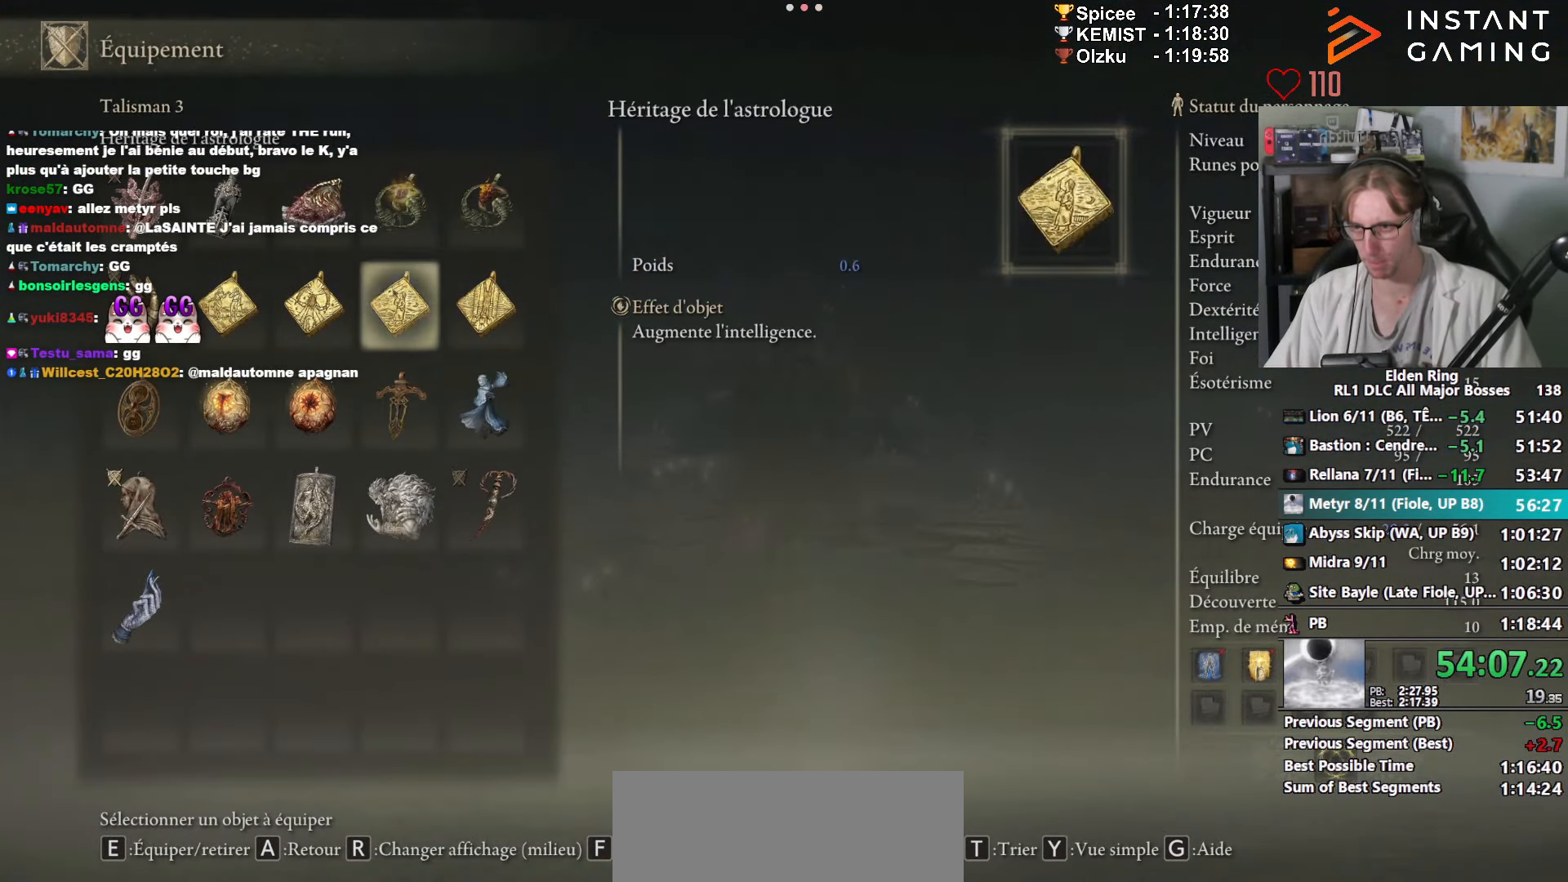
{"keys": ["space", "z"], "mouse": [], "events": [[266, "mouse_left", "down"], [366, "mouse_left", "up"]]}
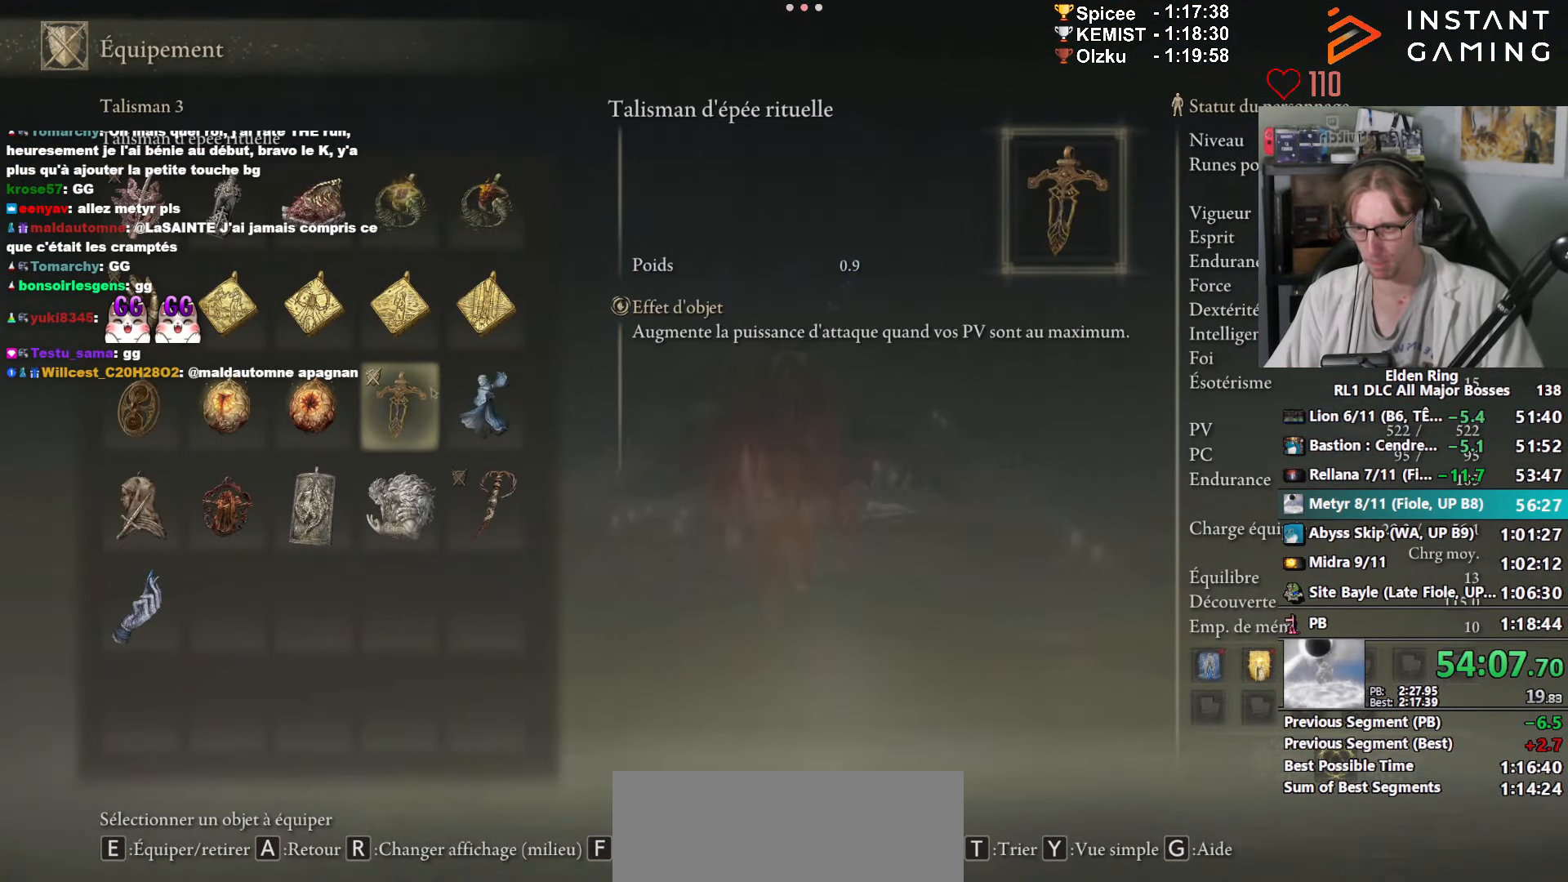
{"keys": ["space", "z"], "mouse": [], "events": []}
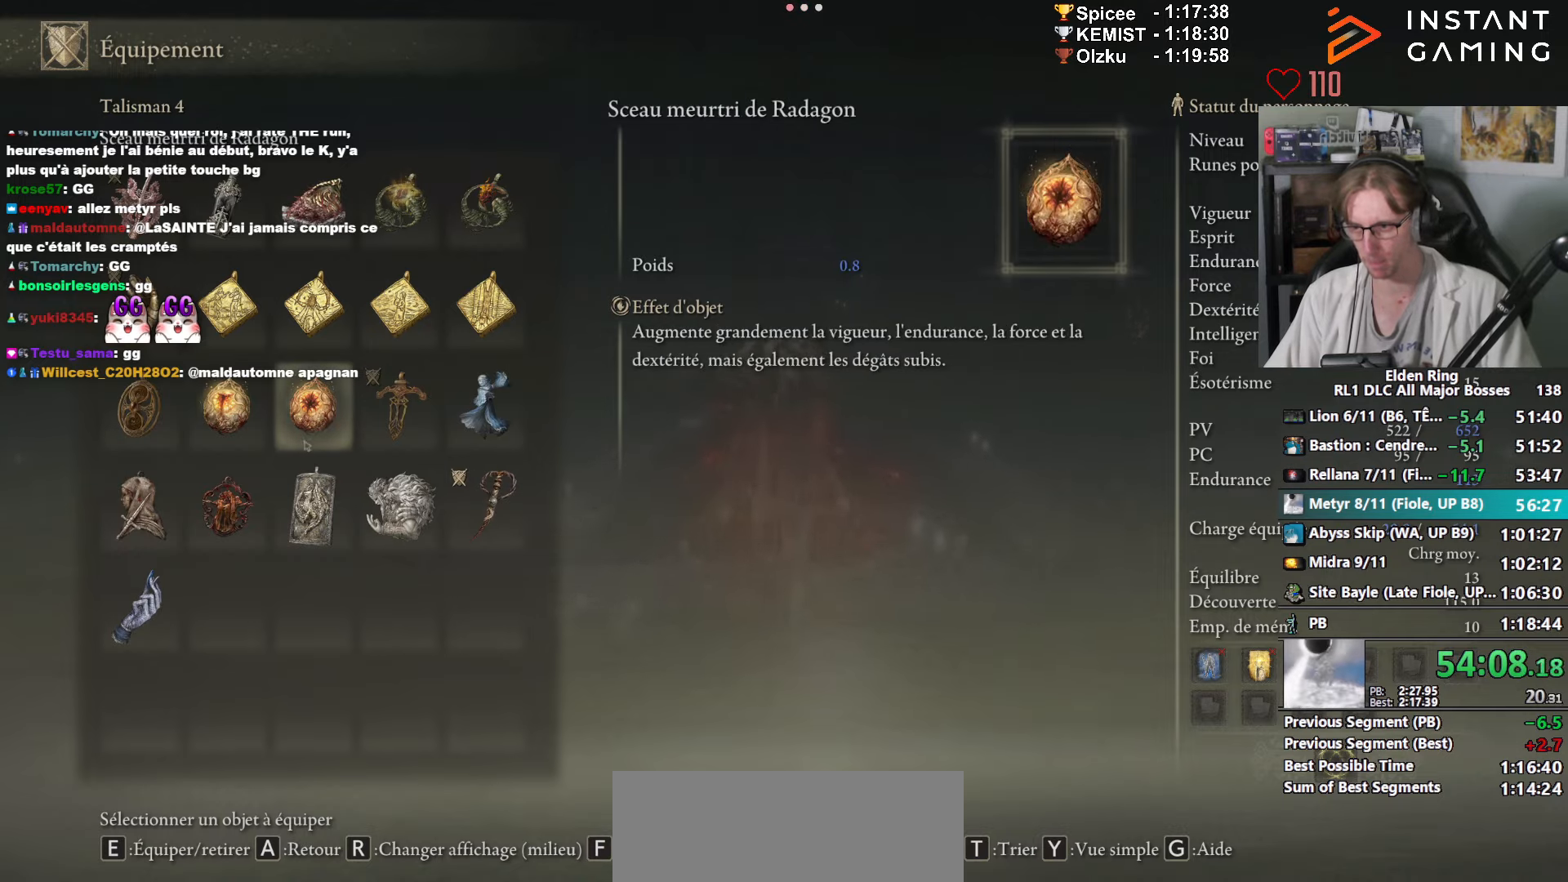
{"keys": ["space", "z"], "mouse": [], "events": [[200, "mouse_left", "down"], [300, "mouse_left", "up"]]}
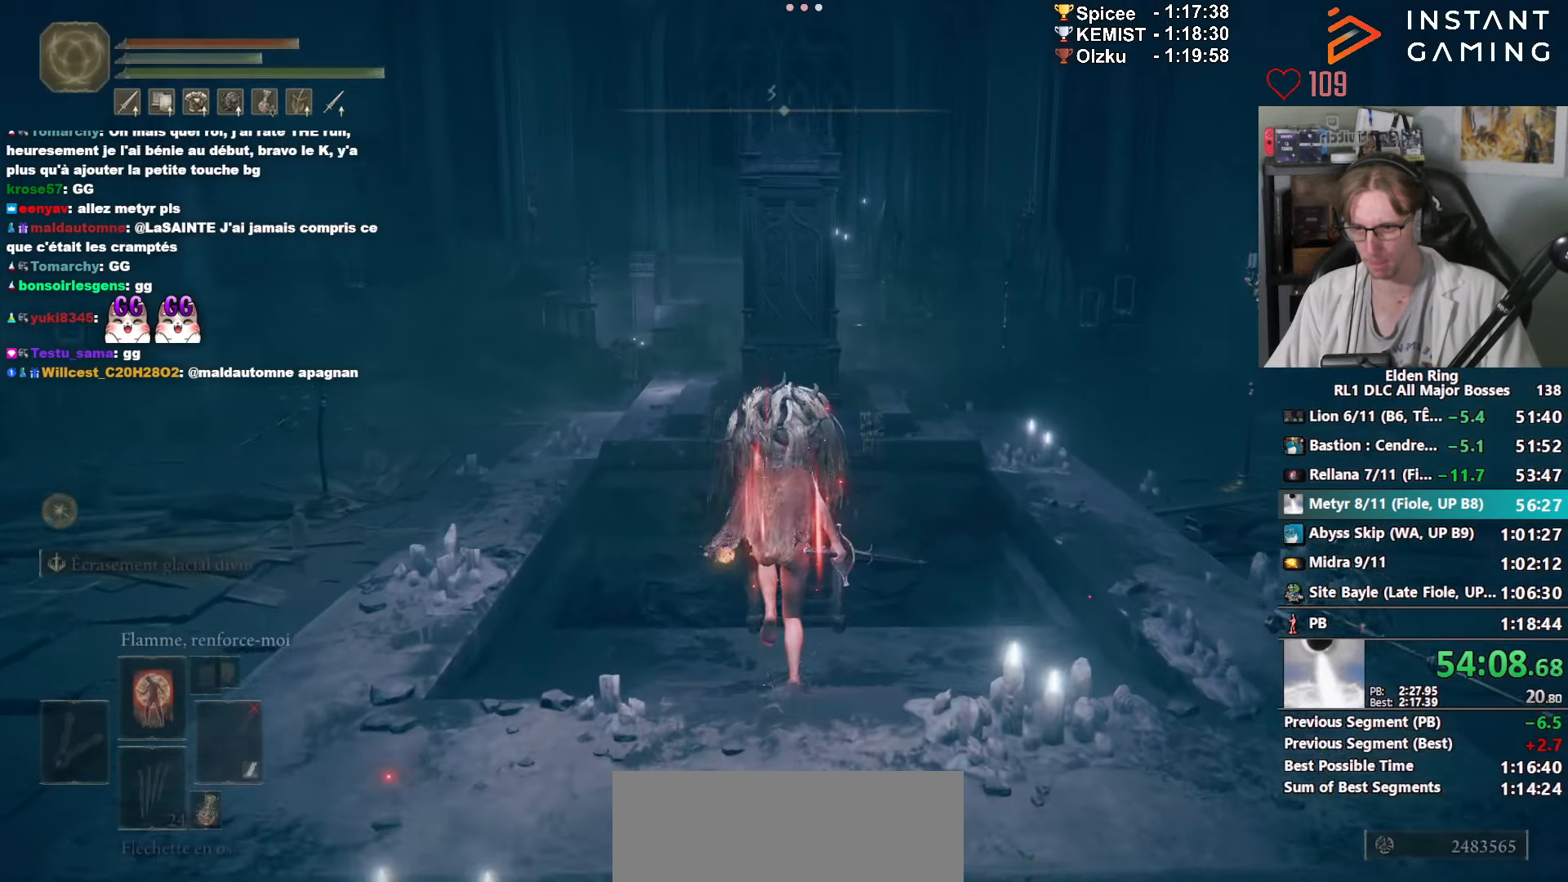
{"keys": ["e"], "mouse": [], "events": [[133, "space", "up"], [217, "e", "down"], [267, "z", "up"], [317, "e", "up"], [367, "e", "down"], [417, "e", "up"], [500, "e", "down"]]}
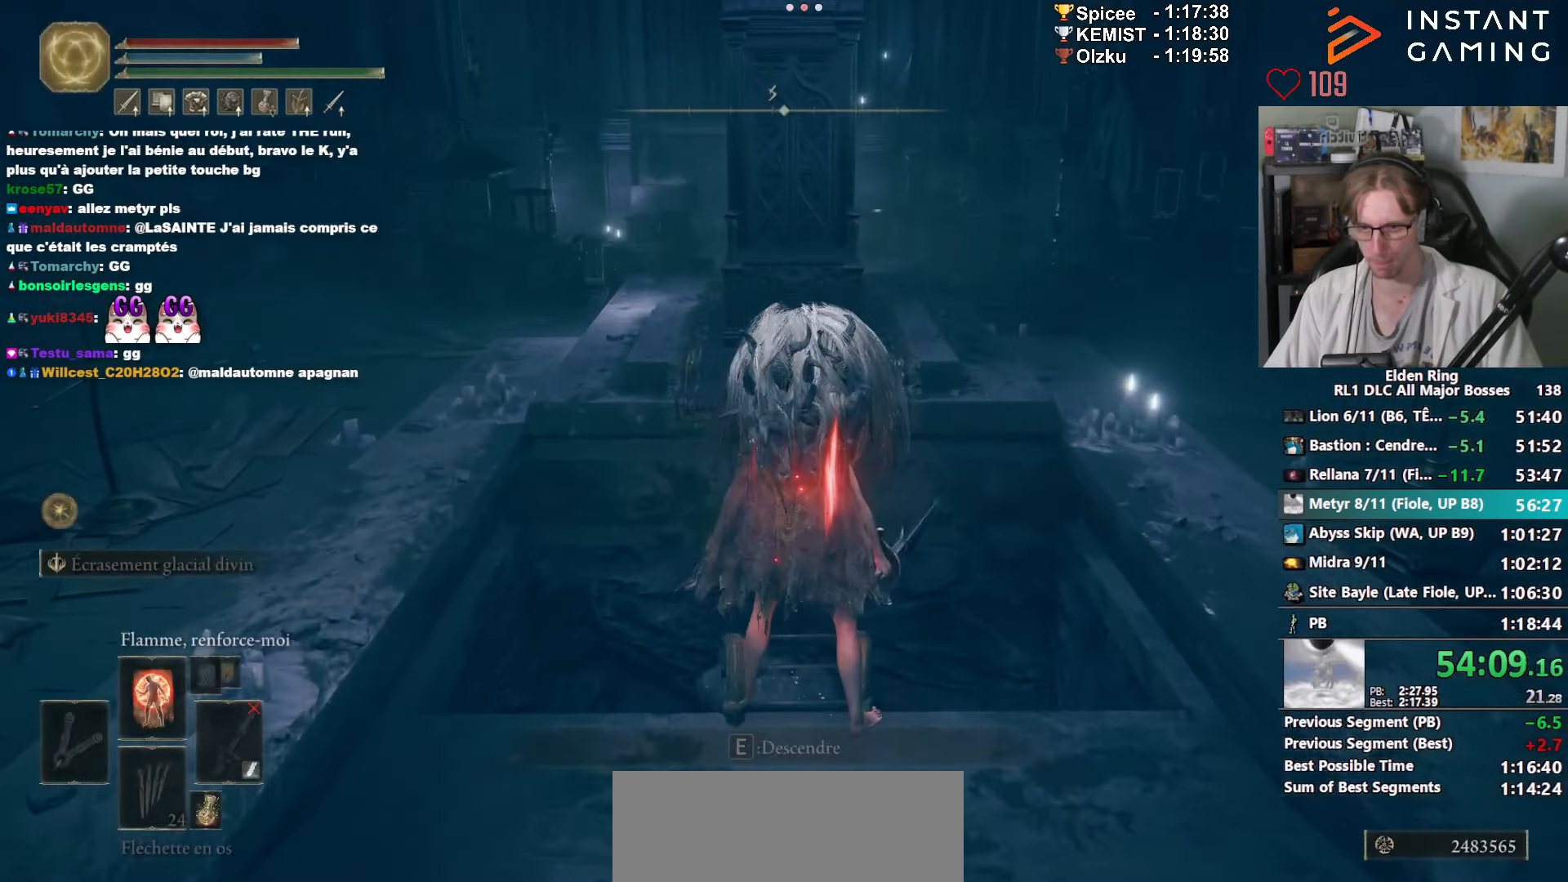
{"keys": ["s", "space"], "mouse": [], "events": [[50, "e", "up"], [200, "s", "down"], [283, "space", "down"]]}
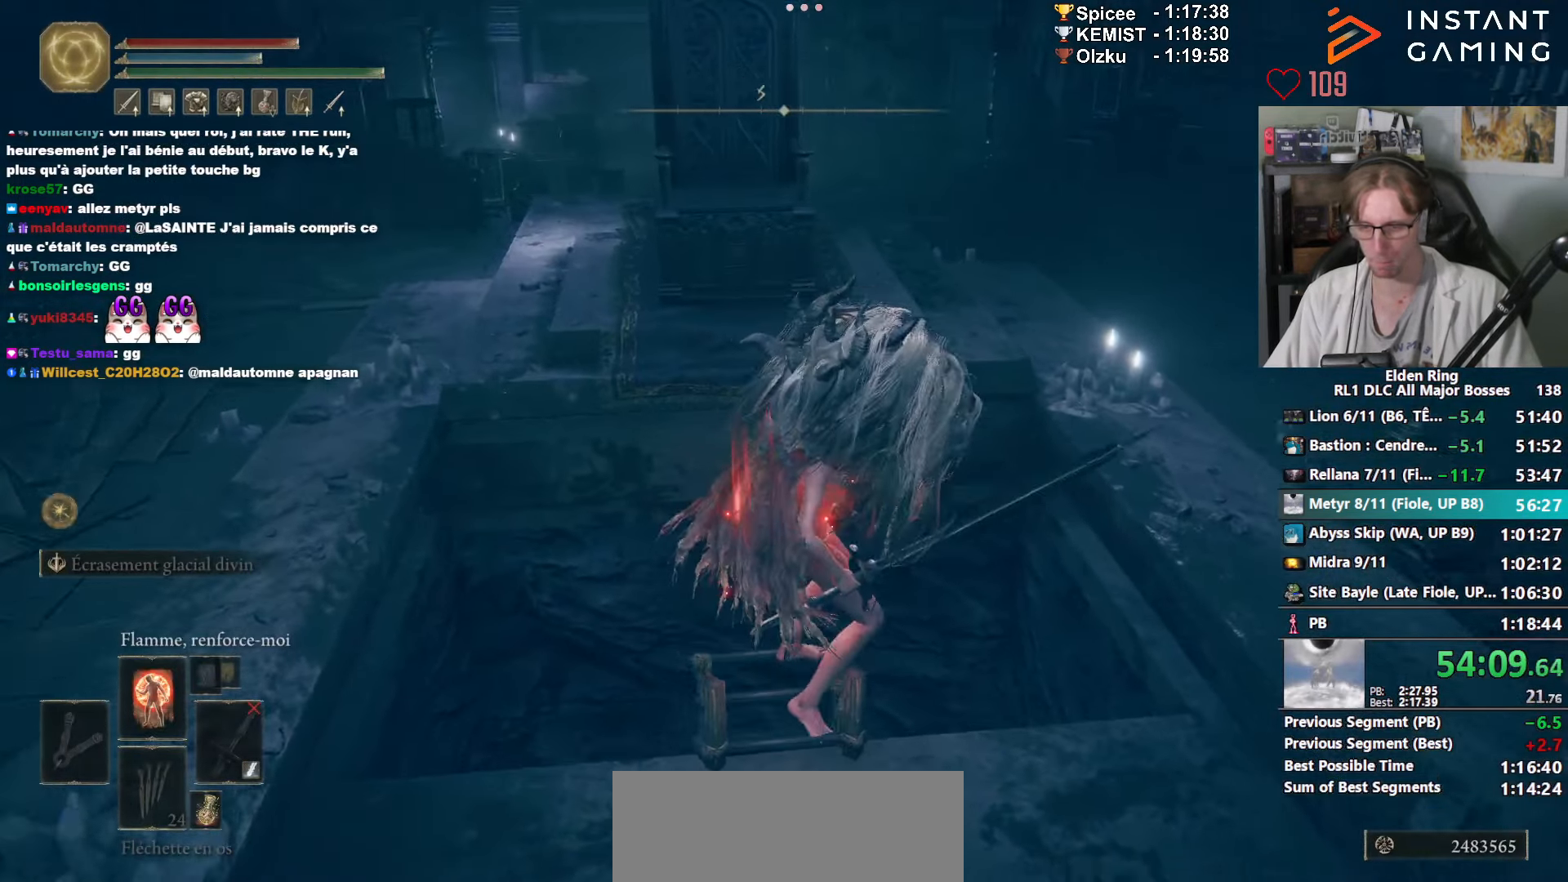
{"keys": ["s", "space"], "mouse": [], "events": []}
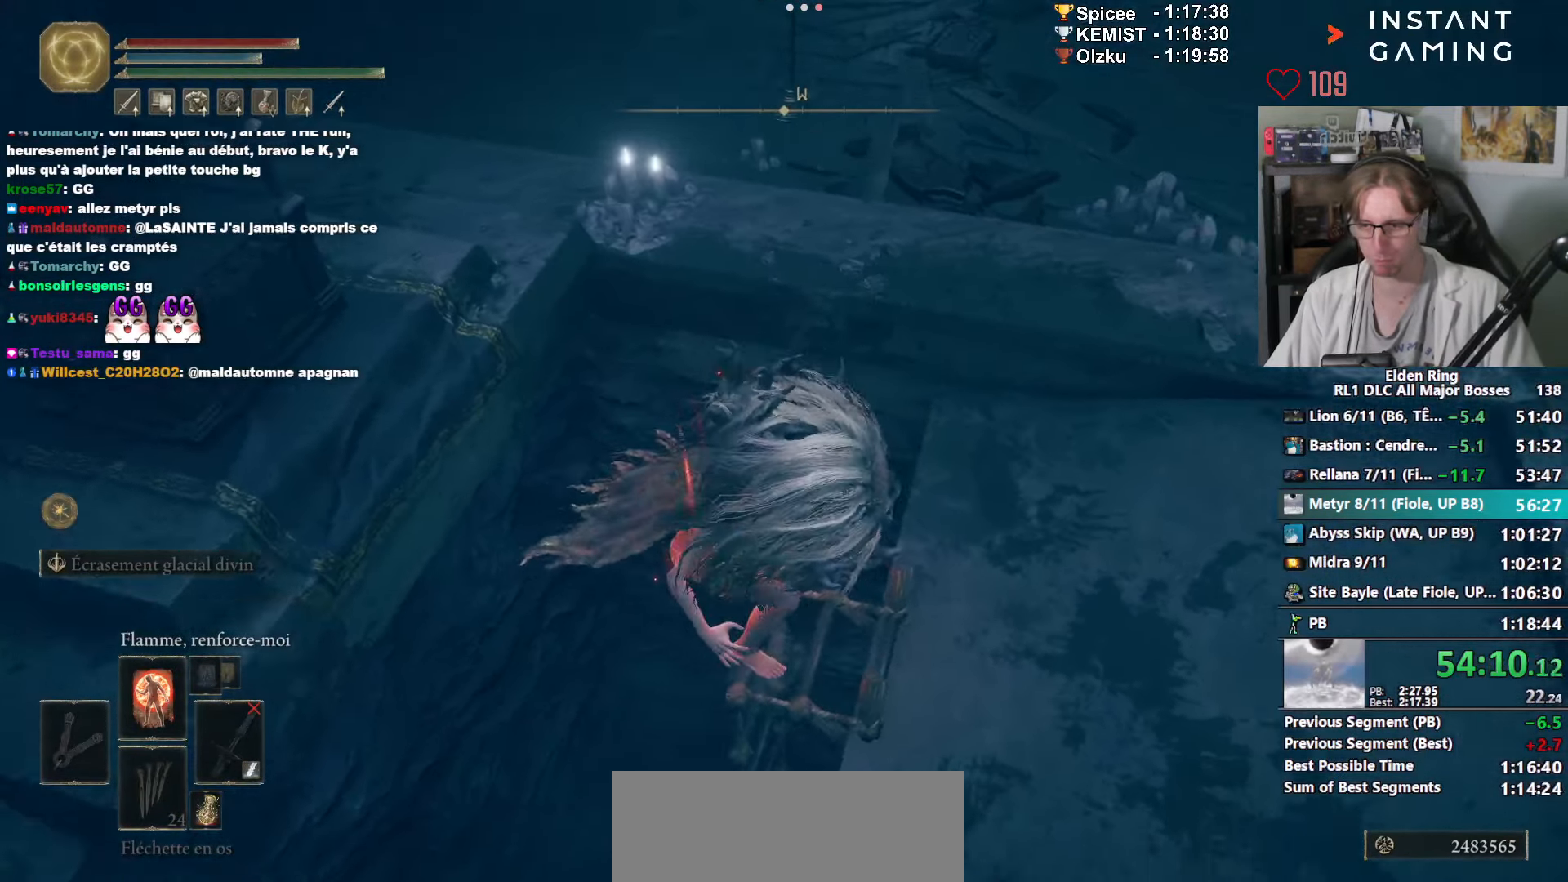
{"keys": ["s", "space"], "mouse": [], "events": []}
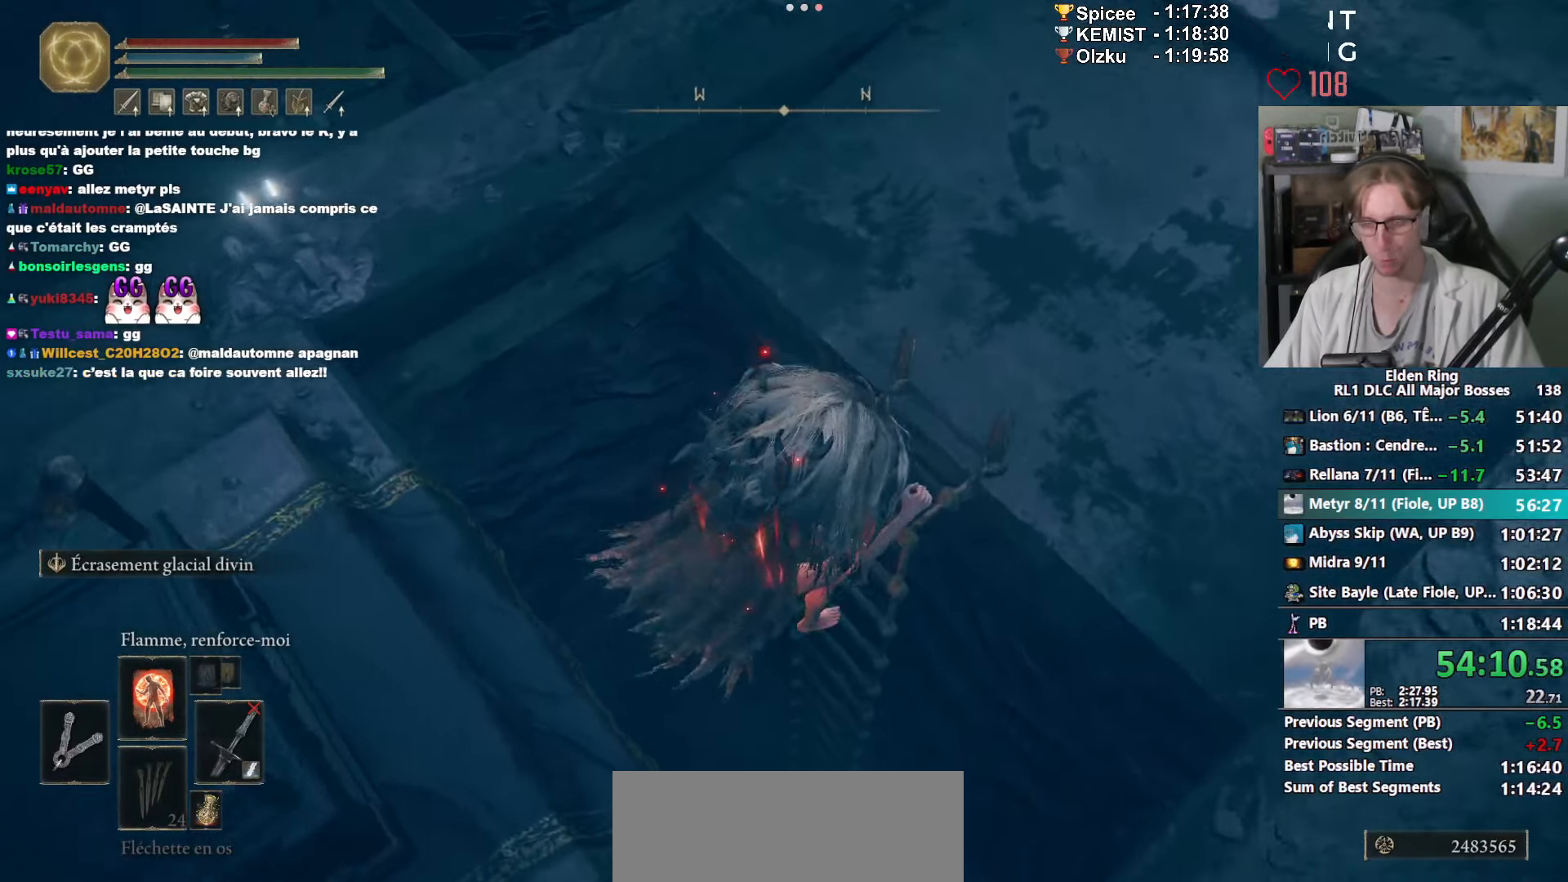
{"keys": ["s", "space"], "mouse": [], "events": []}
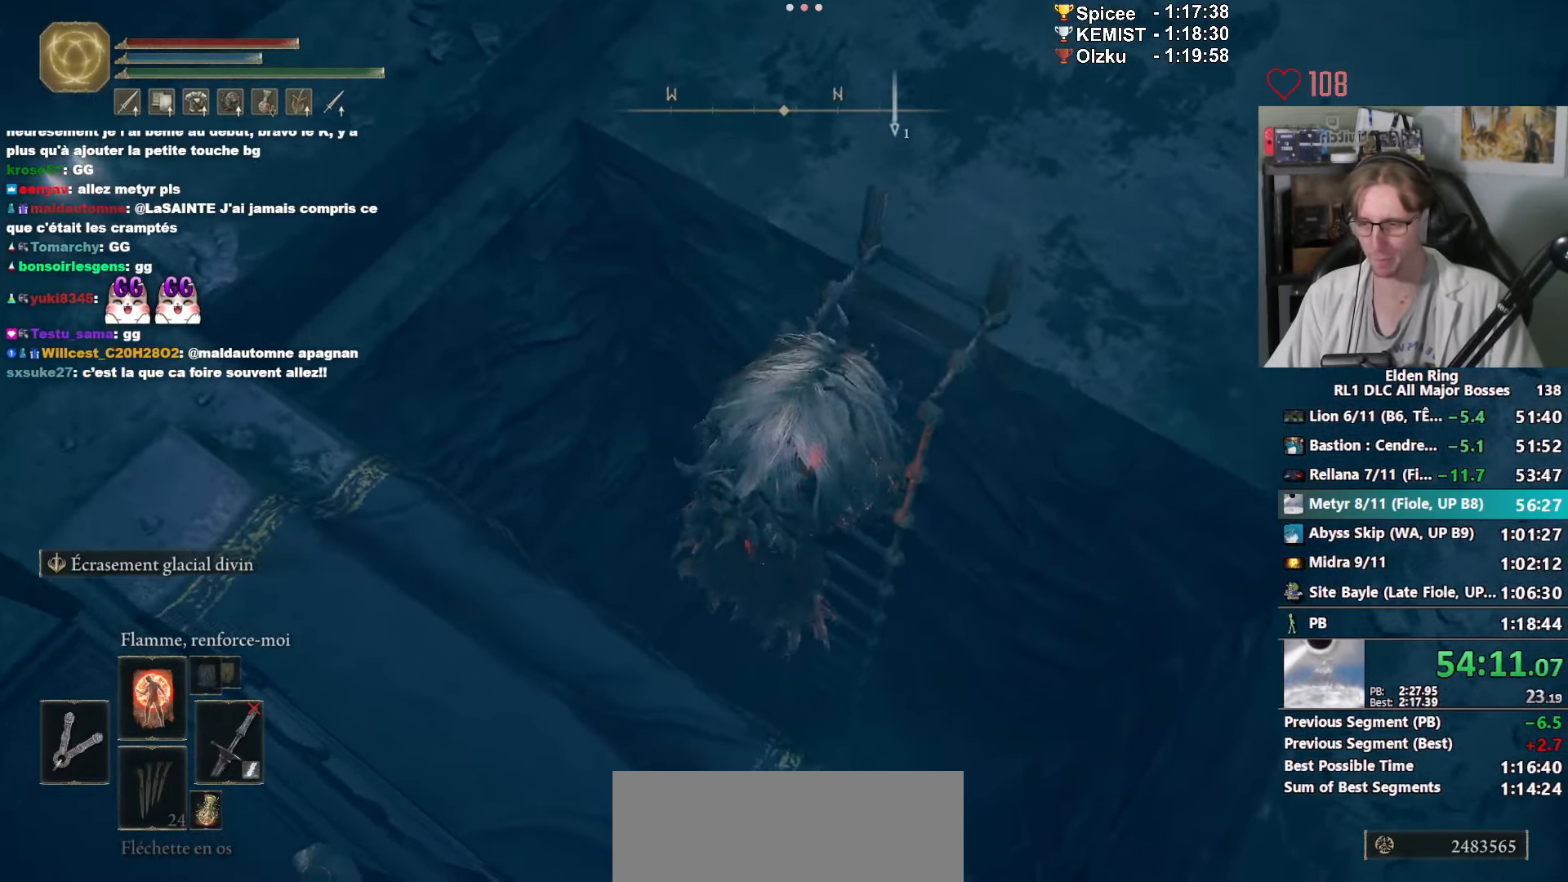
{"keys": ["s", "space"], "mouse": [], "events": []}
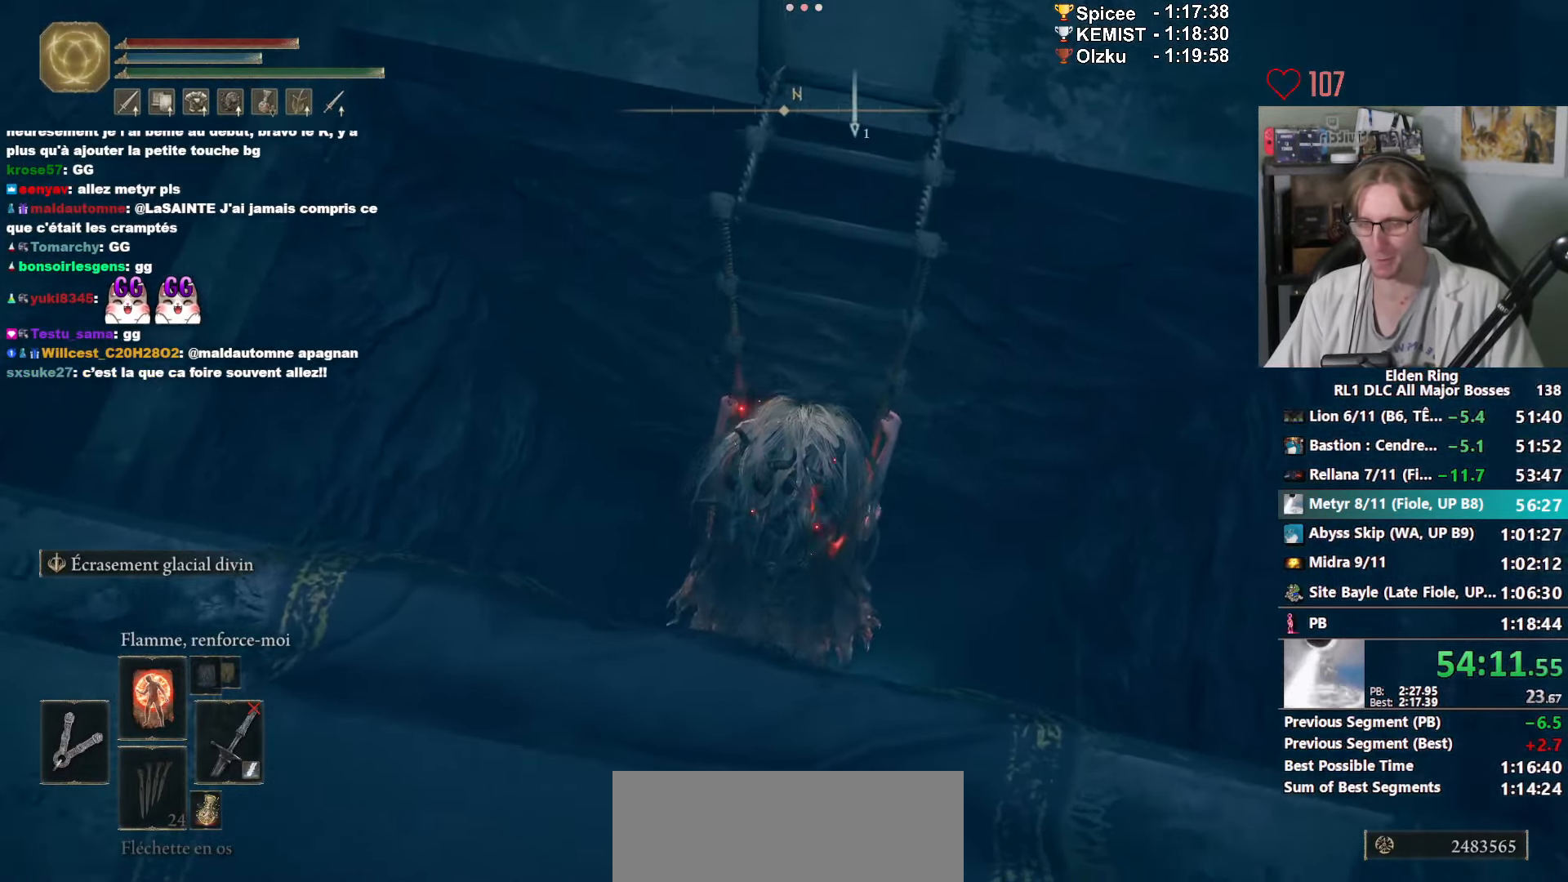
{"keys": ["s", "space"], "mouse": [], "events": []}
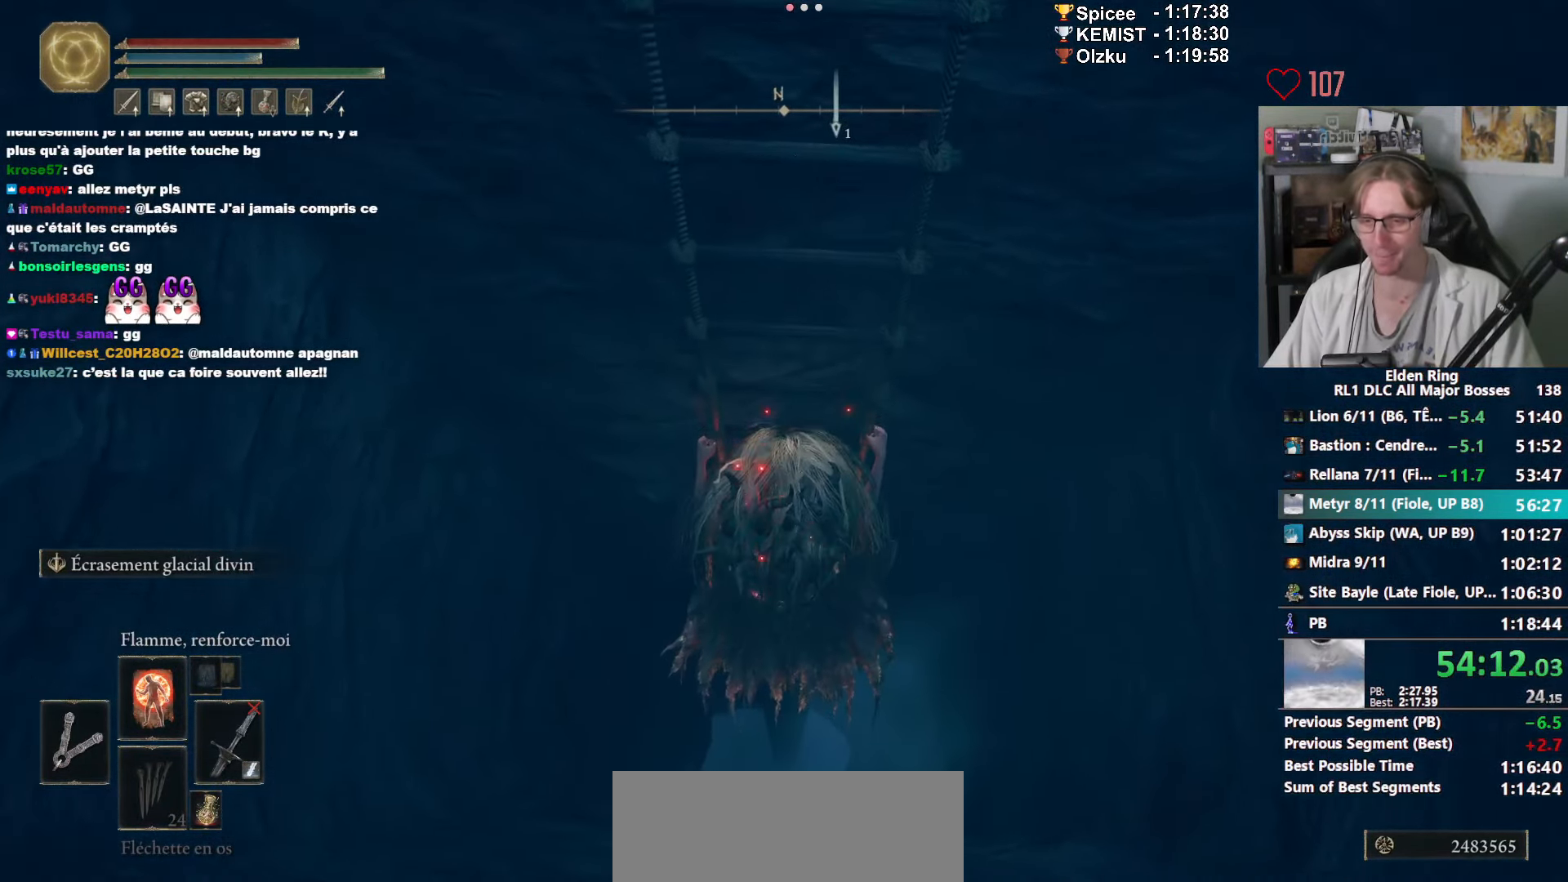
{"keys": ["s", "space"], "mouse": [], "events": []}
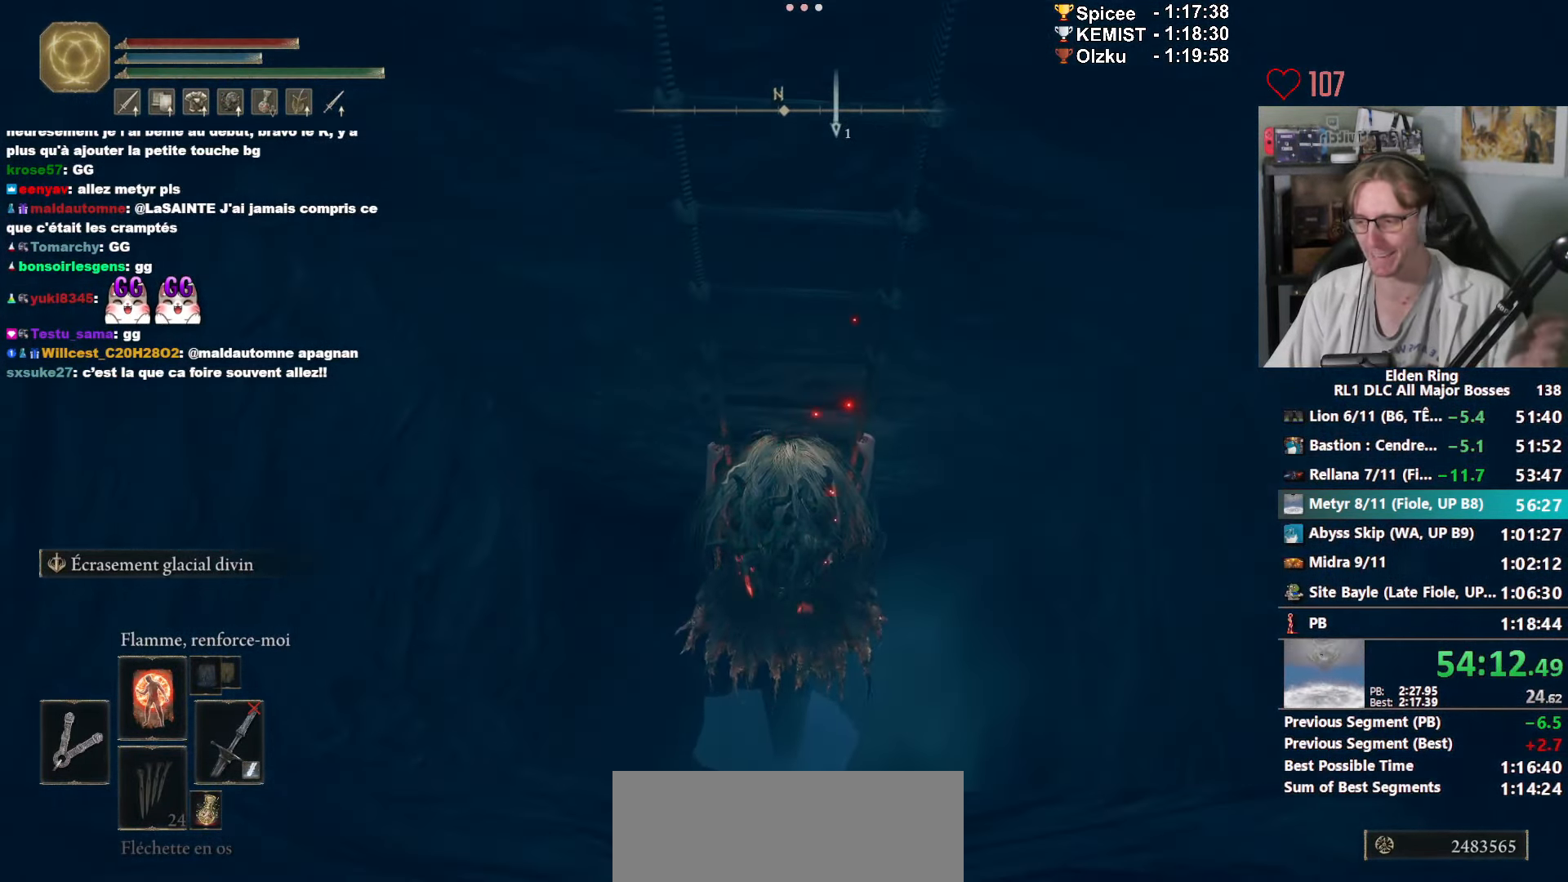
{"keys": ["s", "space"], "mouse": [], "events": []}
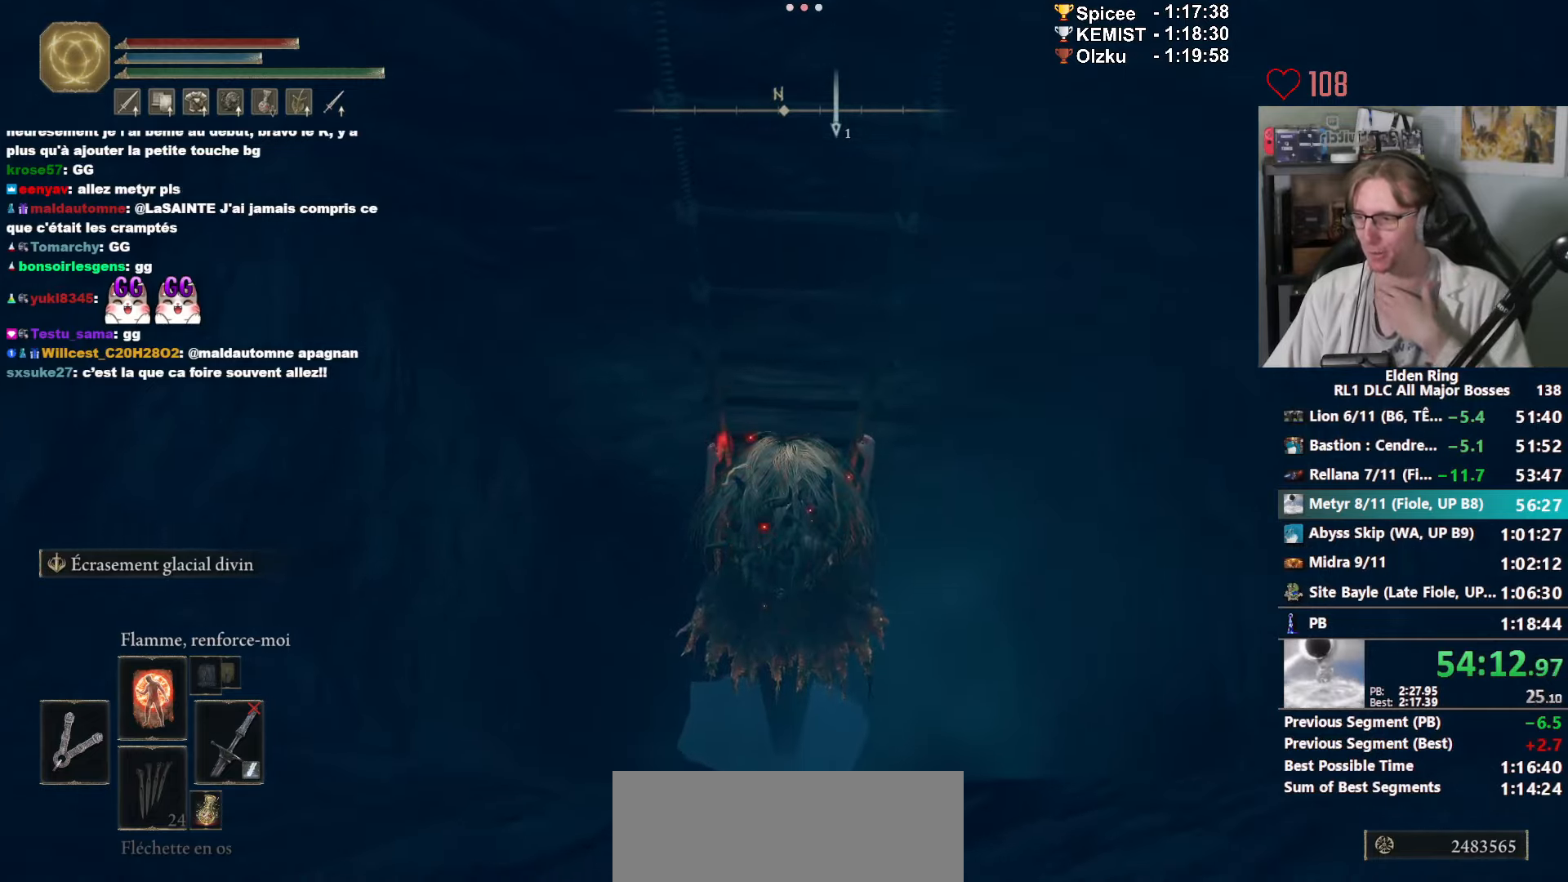
{"keys": ["s", "space"], "mouse": [], "events": []}
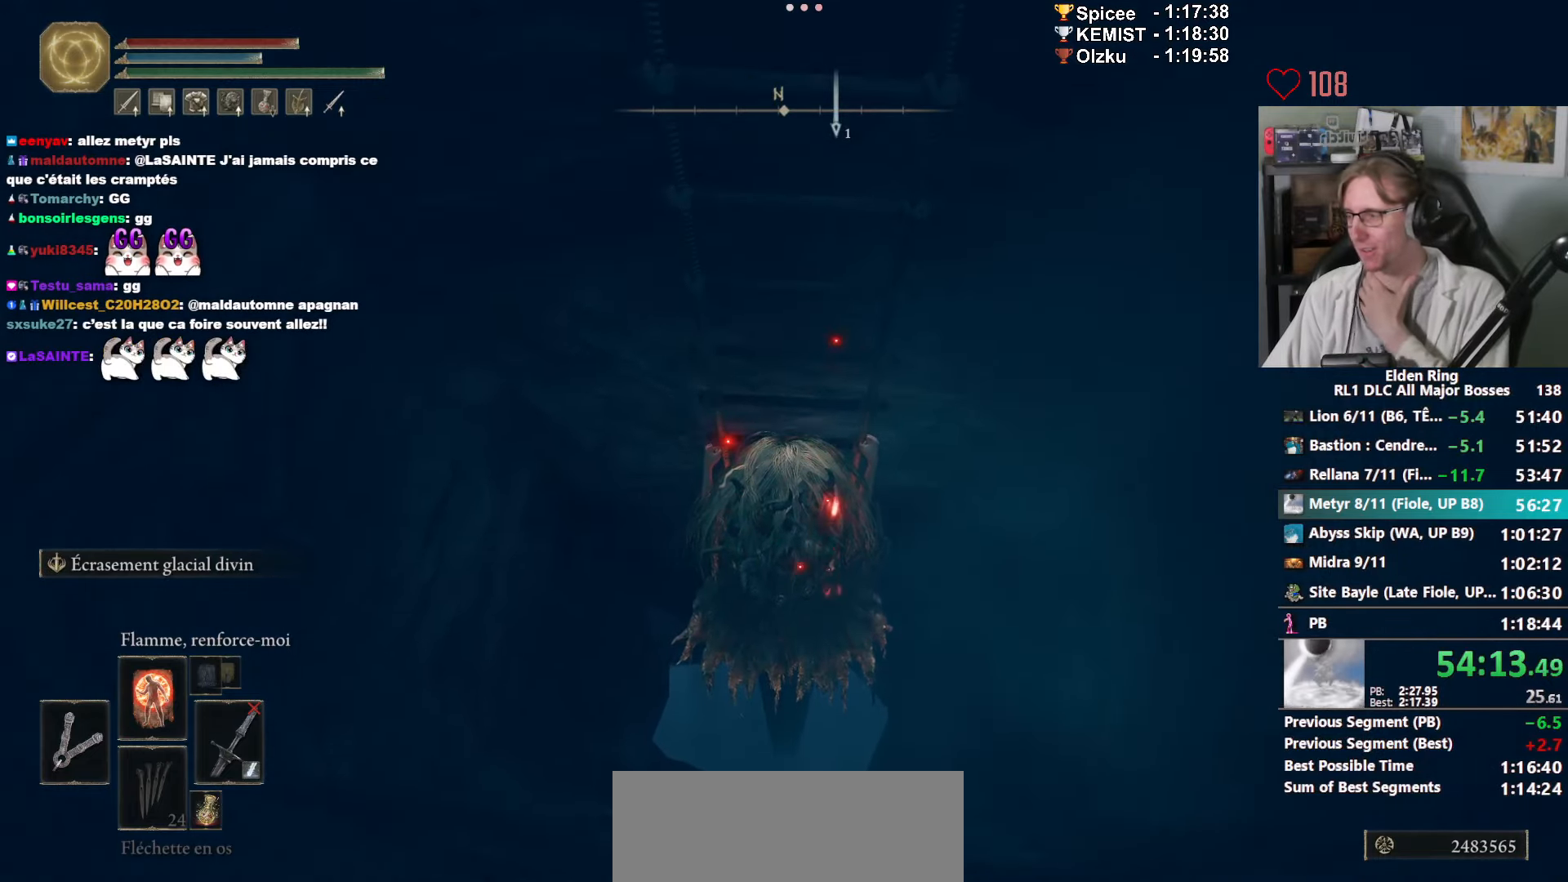
{"keys": ["s", "space"], "mouse": [], "events": []}
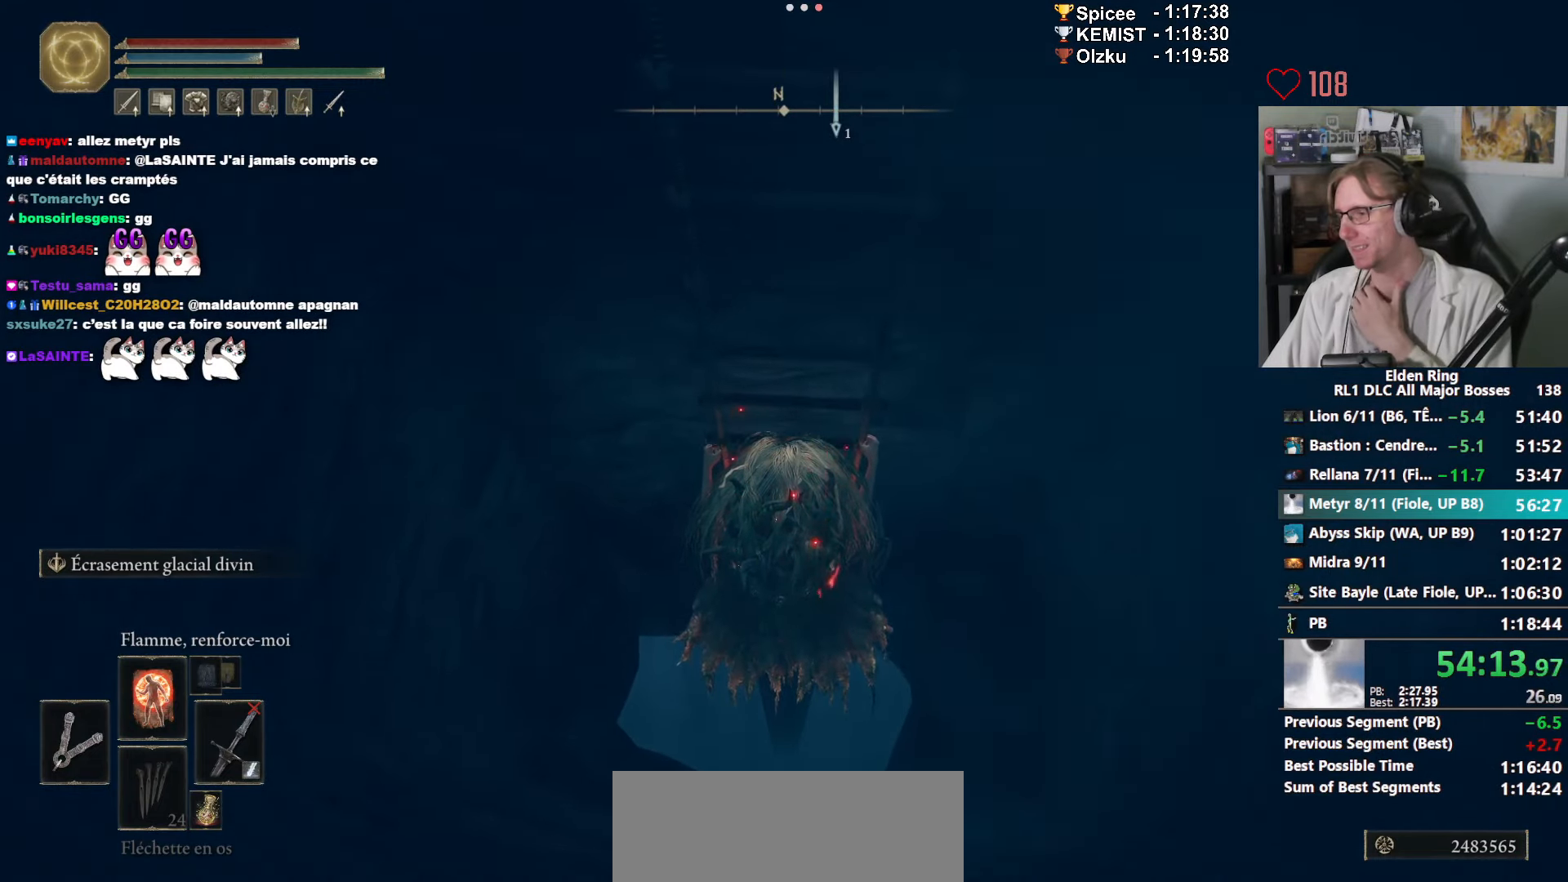
{"keys": ["s", "space"], "mouse": [], "events": []}
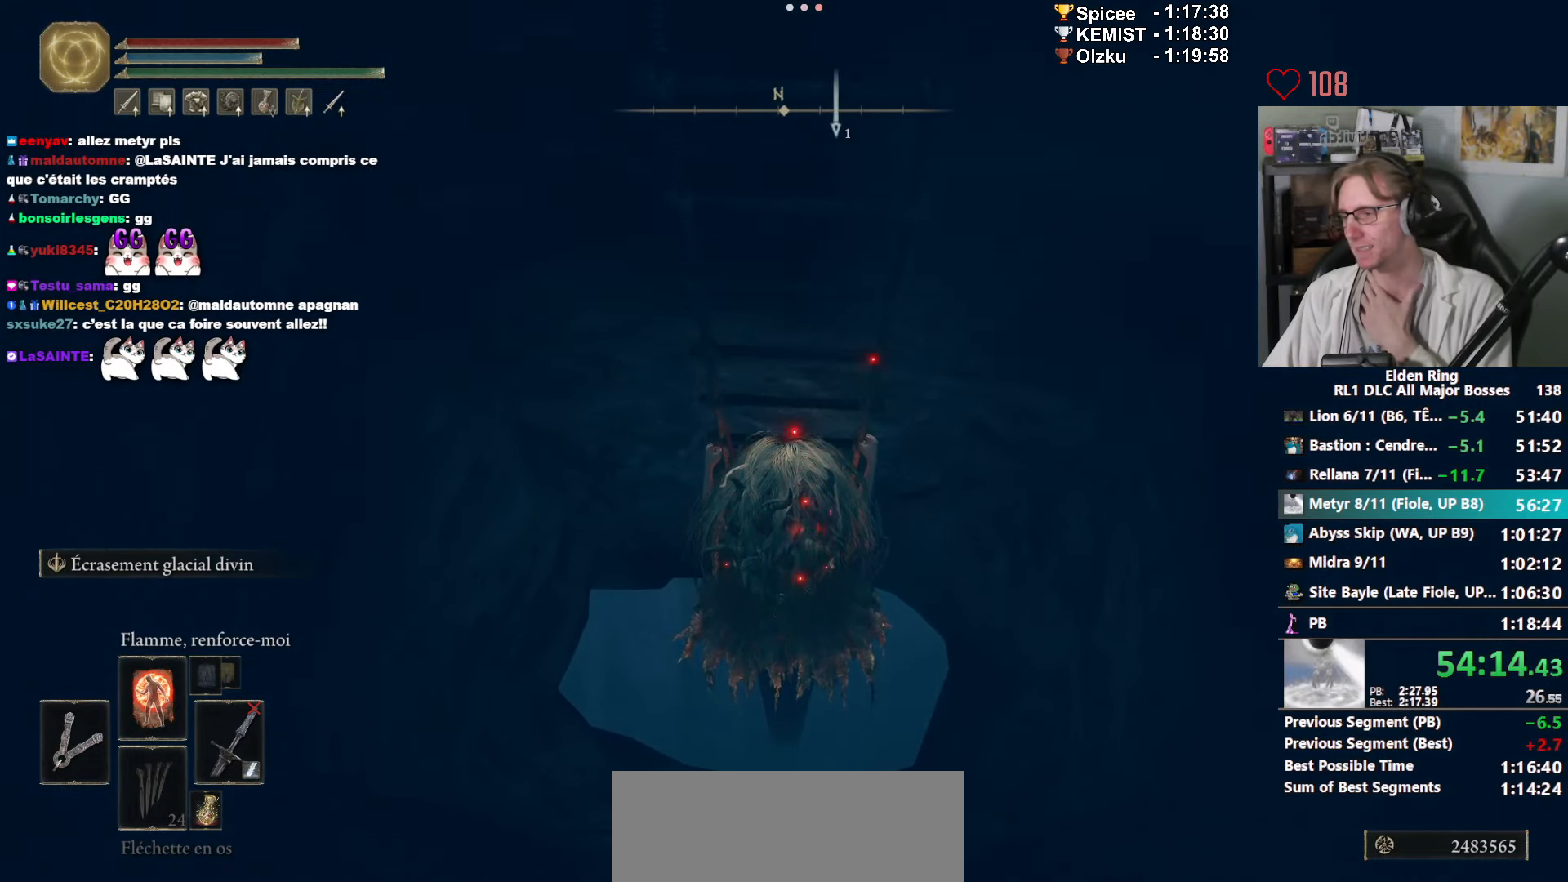
{"keys": ["s", "space"], "mouse": [], "events": []}
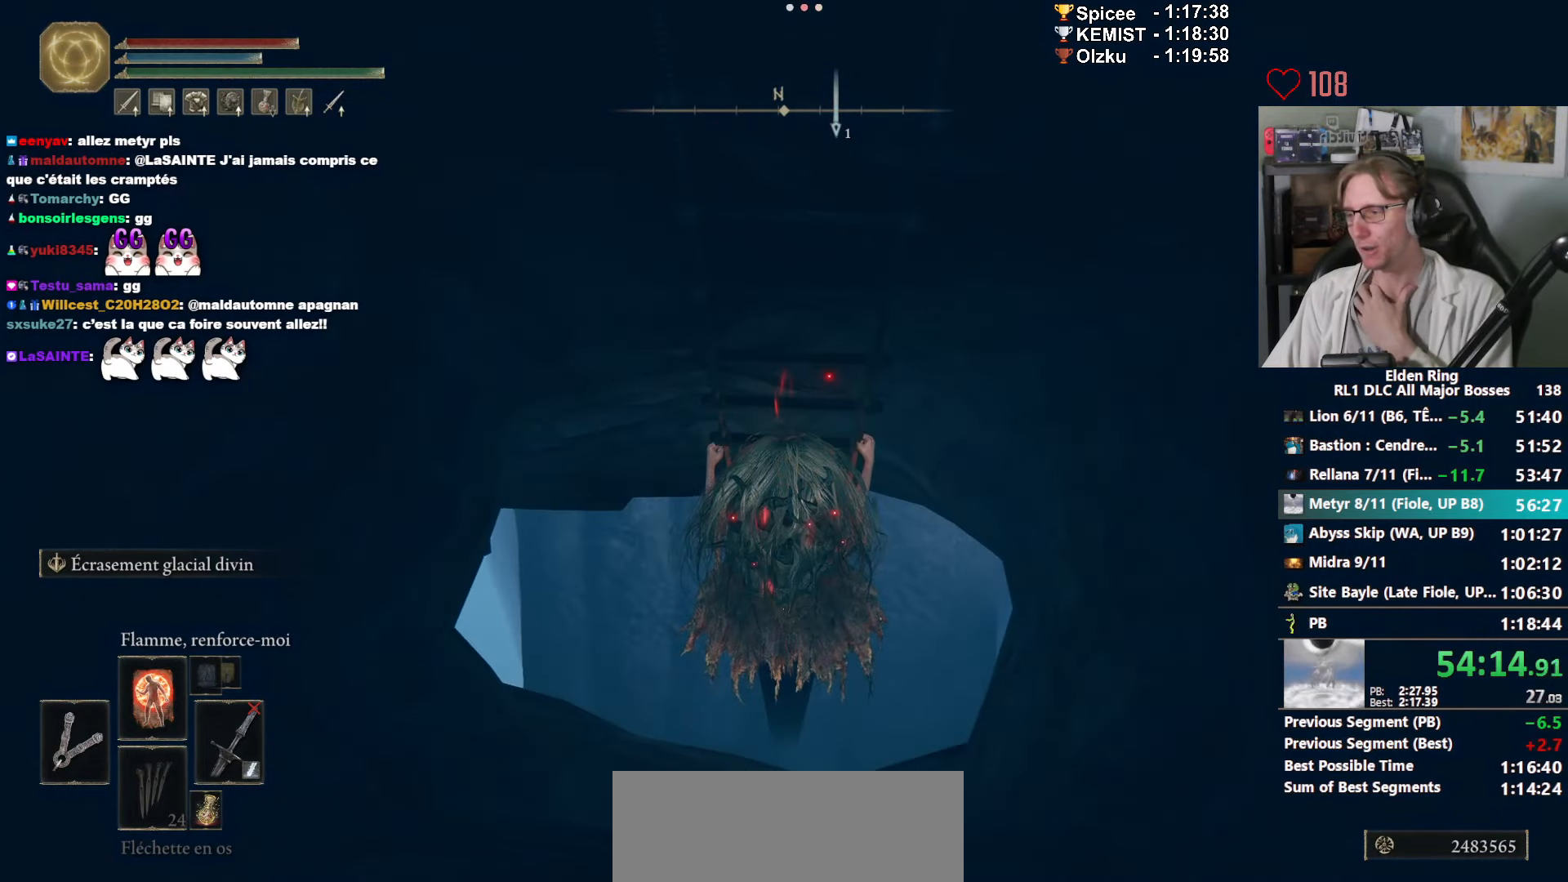
{"keys": ["s", "space"], "mouse": [], "events": []}
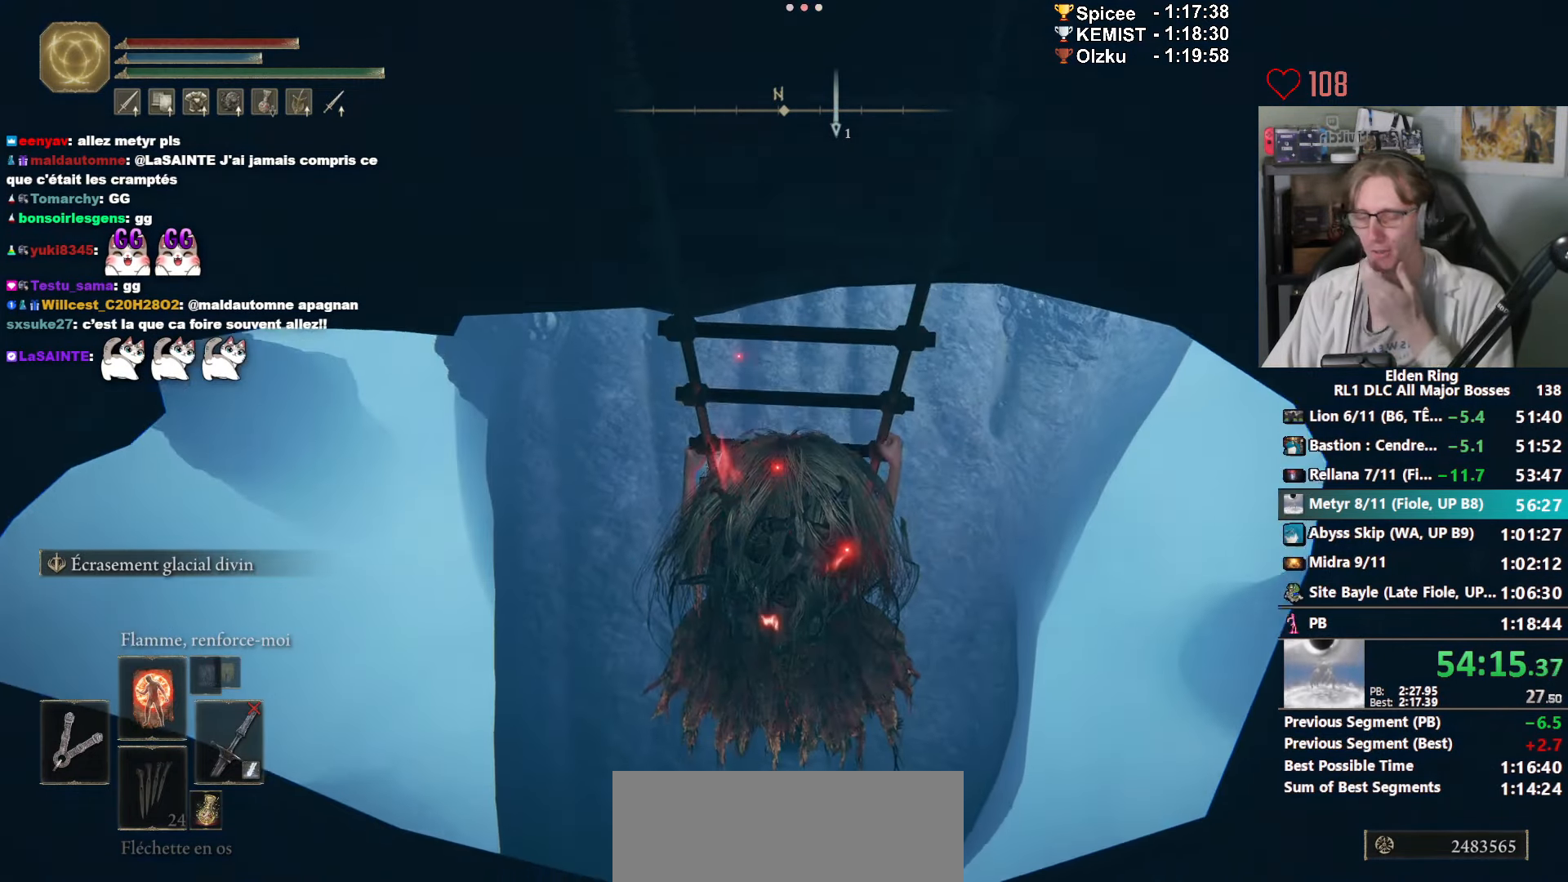
{"keys": ["s", "space"], "mouse": [], "events": []}
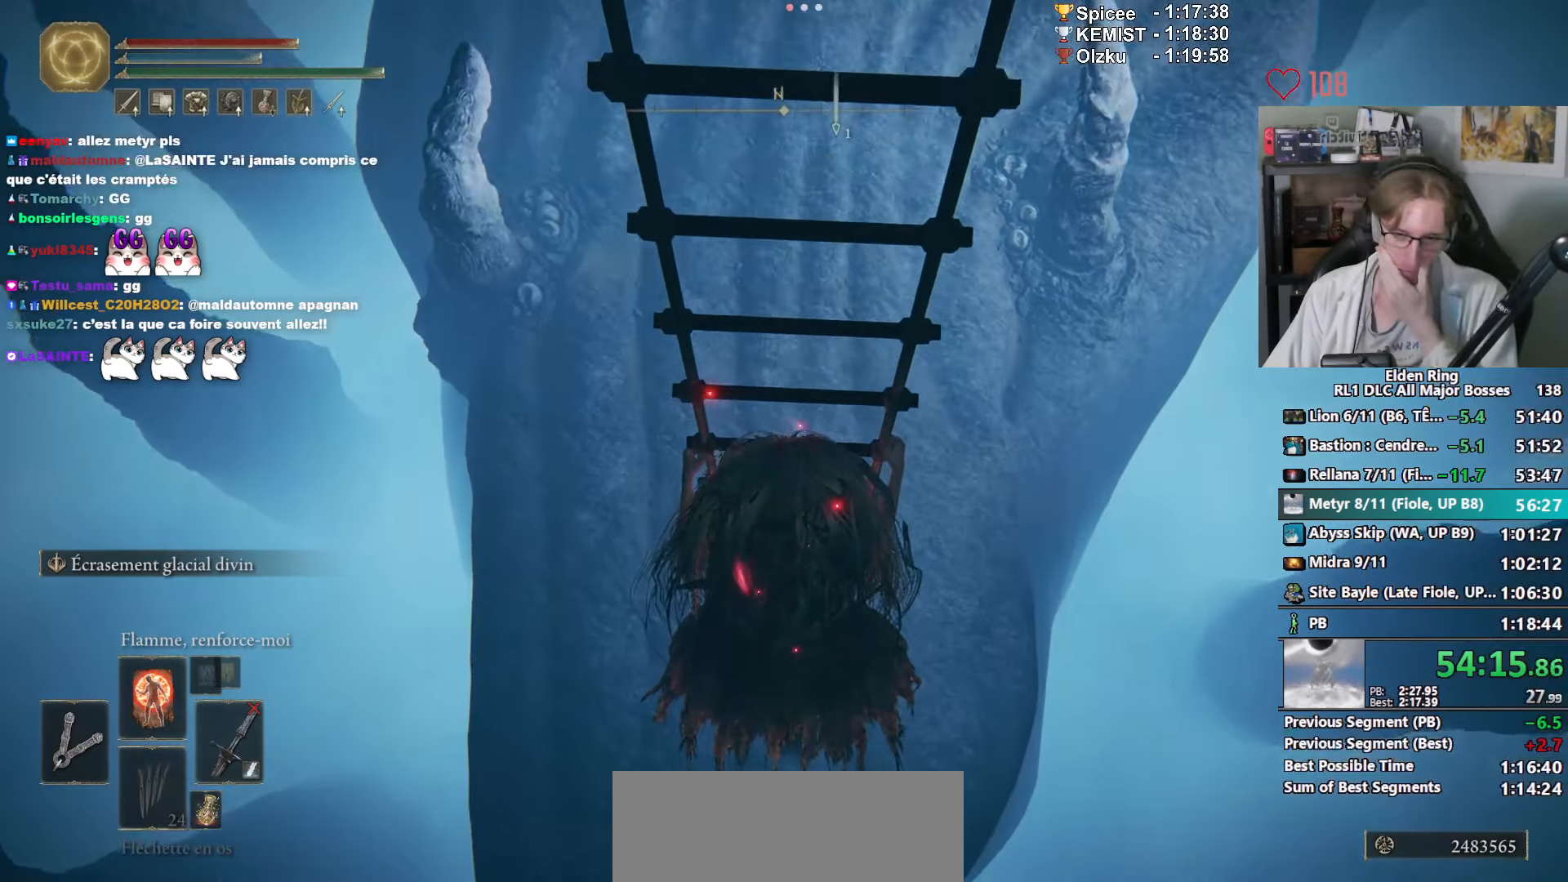
{"keys": ["s", "space"], "mouse": [], "events": []}
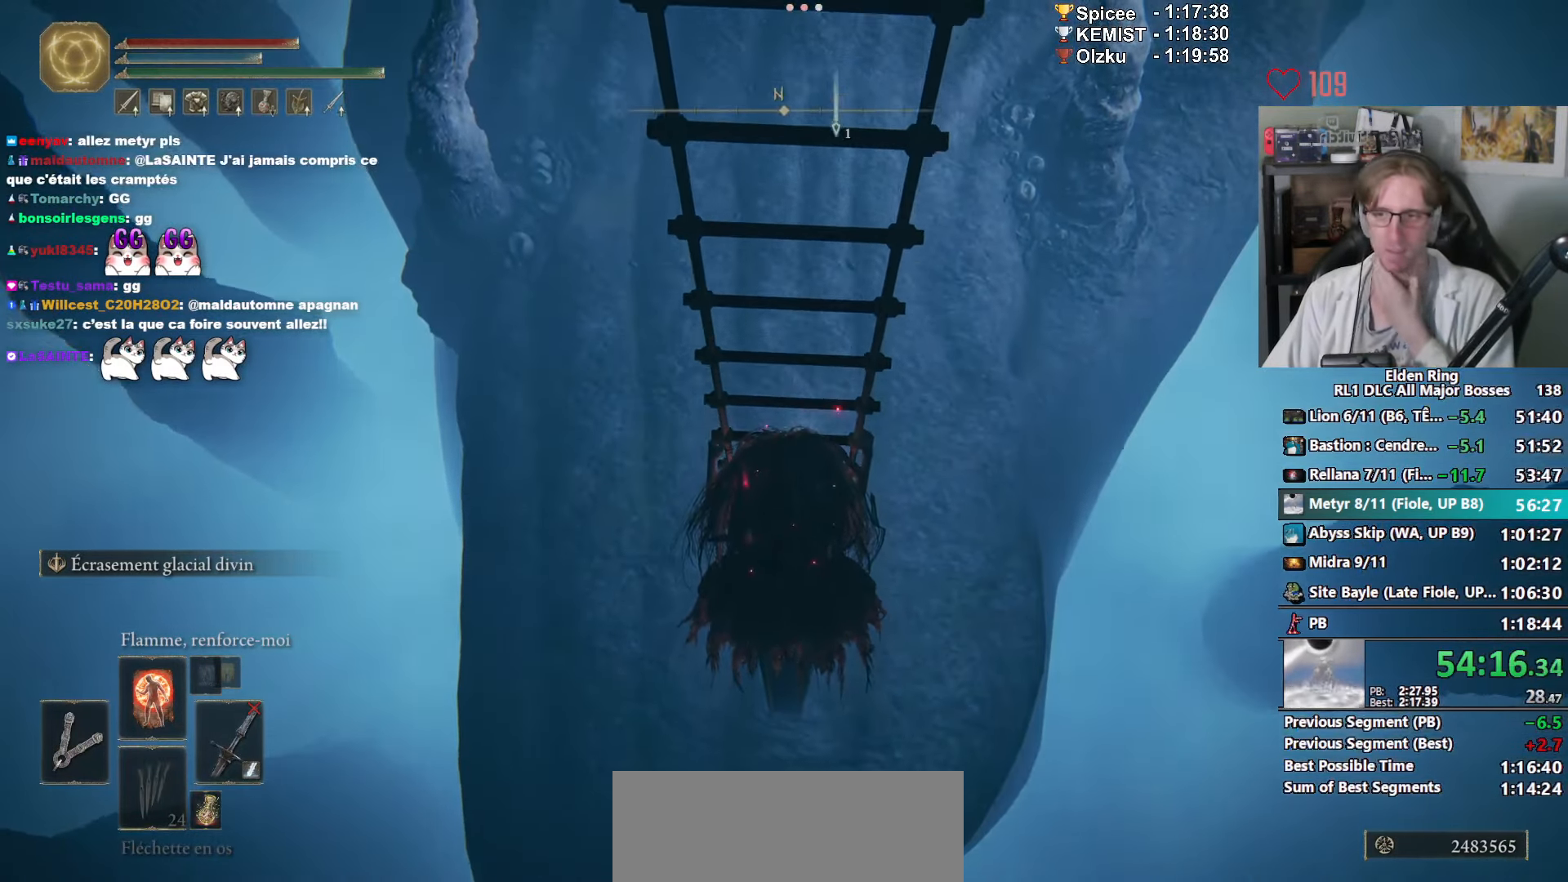
{"keys": ["s", "space"], "mouse": [], "events": []}
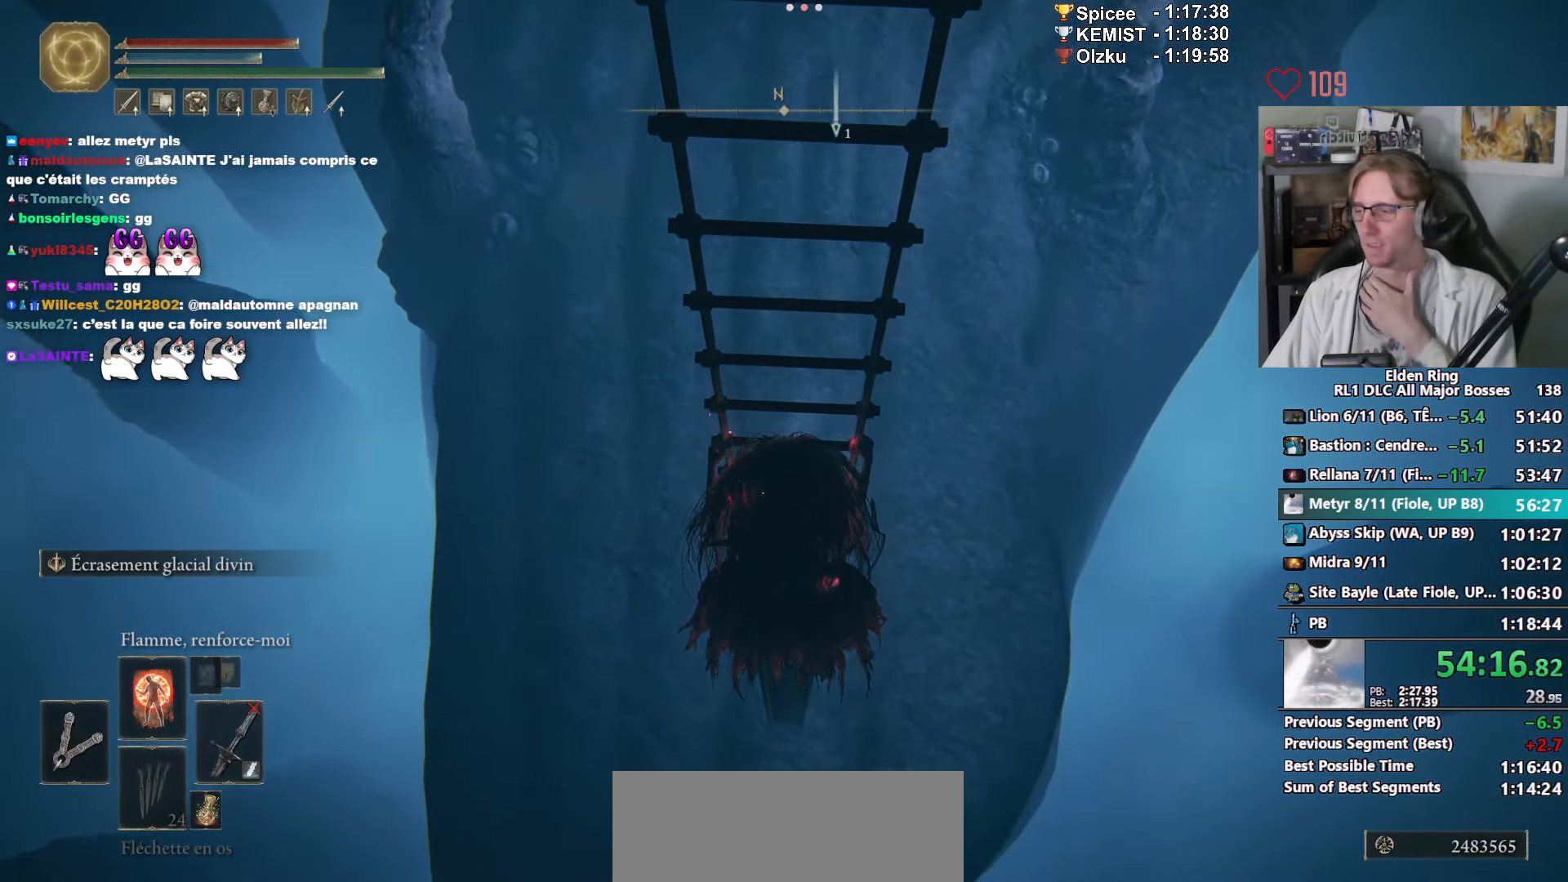
{"keys": ["s", "space"], "mouse": [], "events": []}
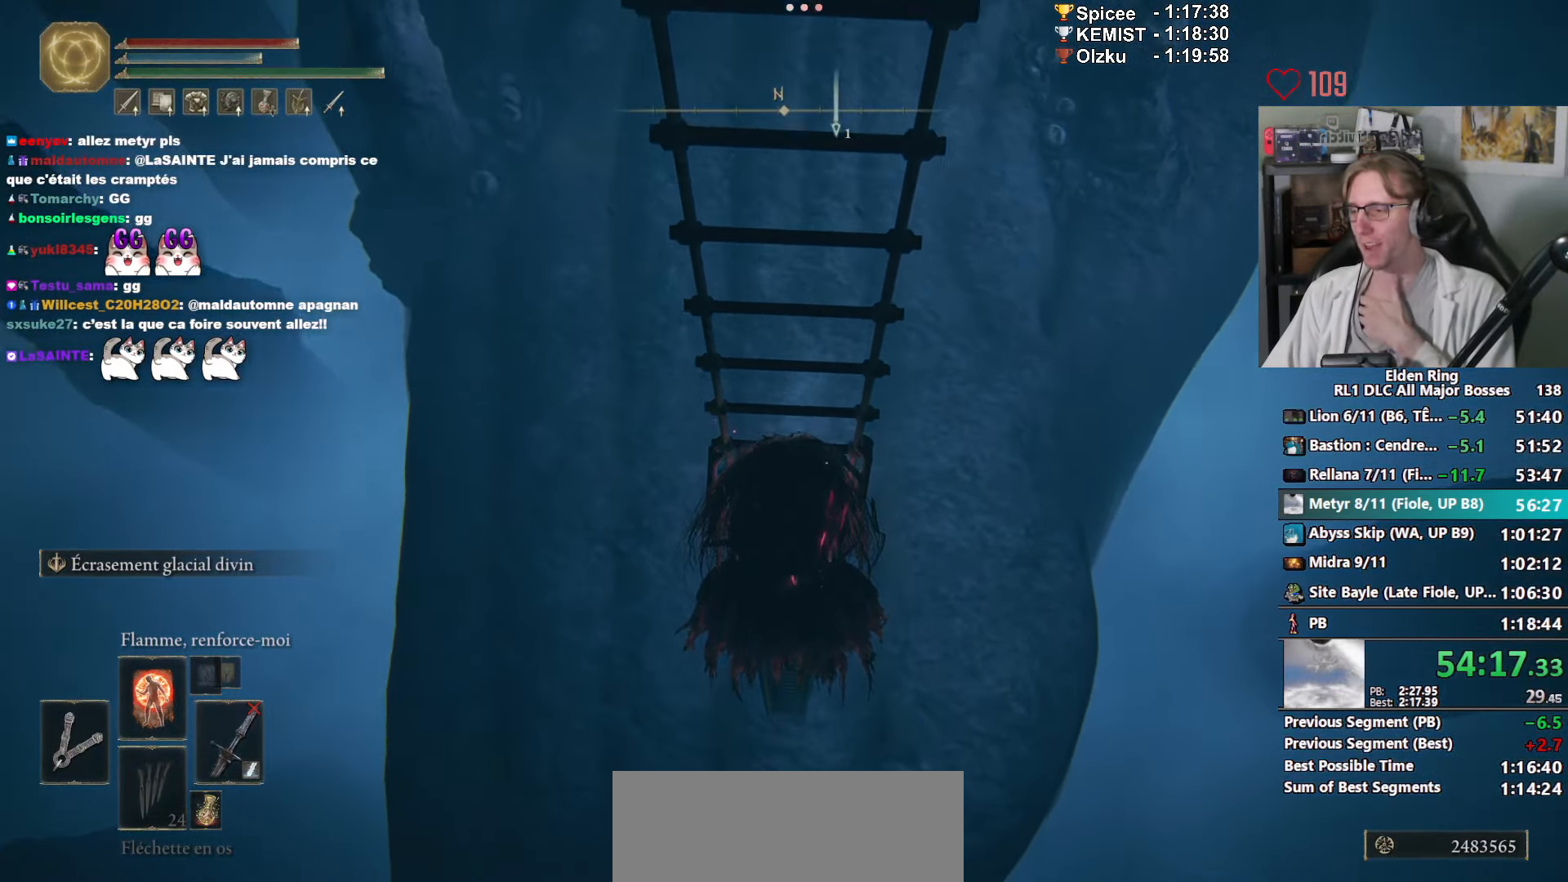
{"keys": ["s", "space"], "mouse": [], "events": []}
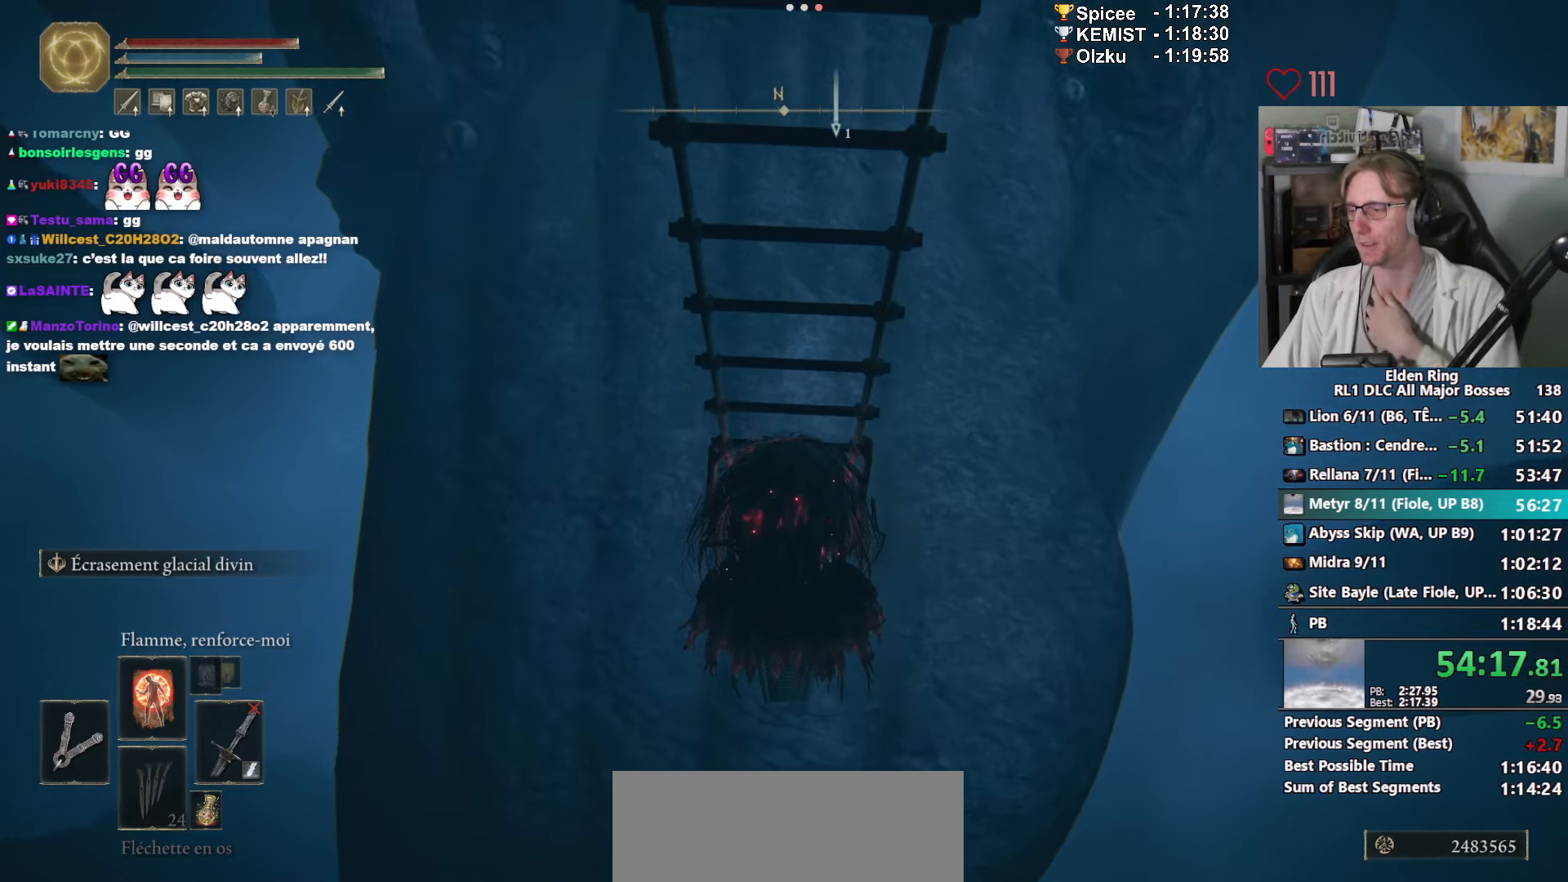
{"keys": ["s", "space"], "mouse": [], "events": []}
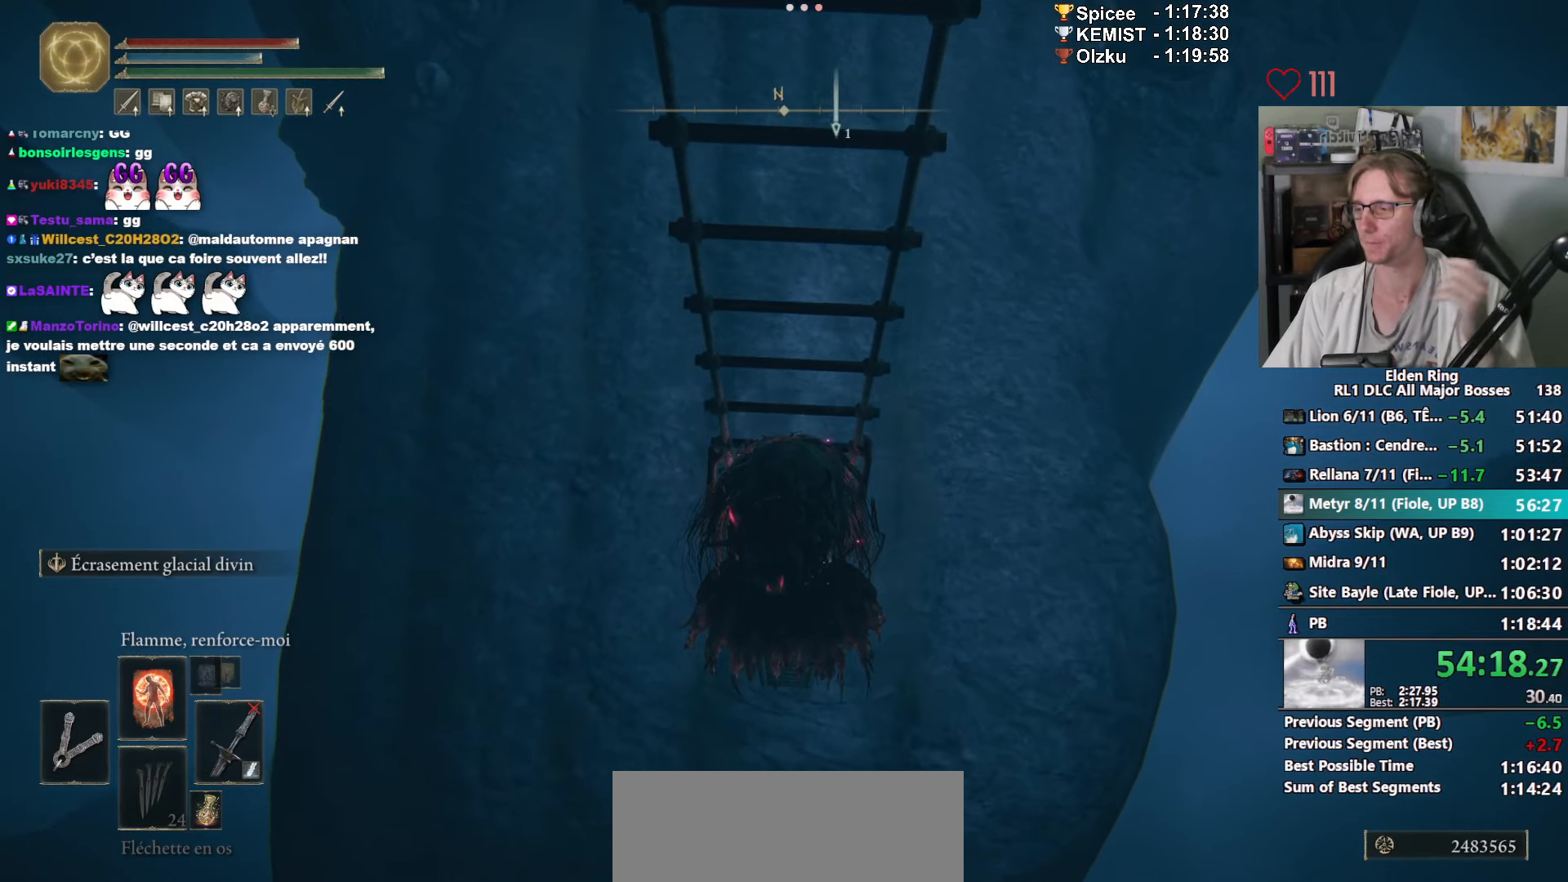
{"keys": ["s", "space"], "mouse": [], "events": []}
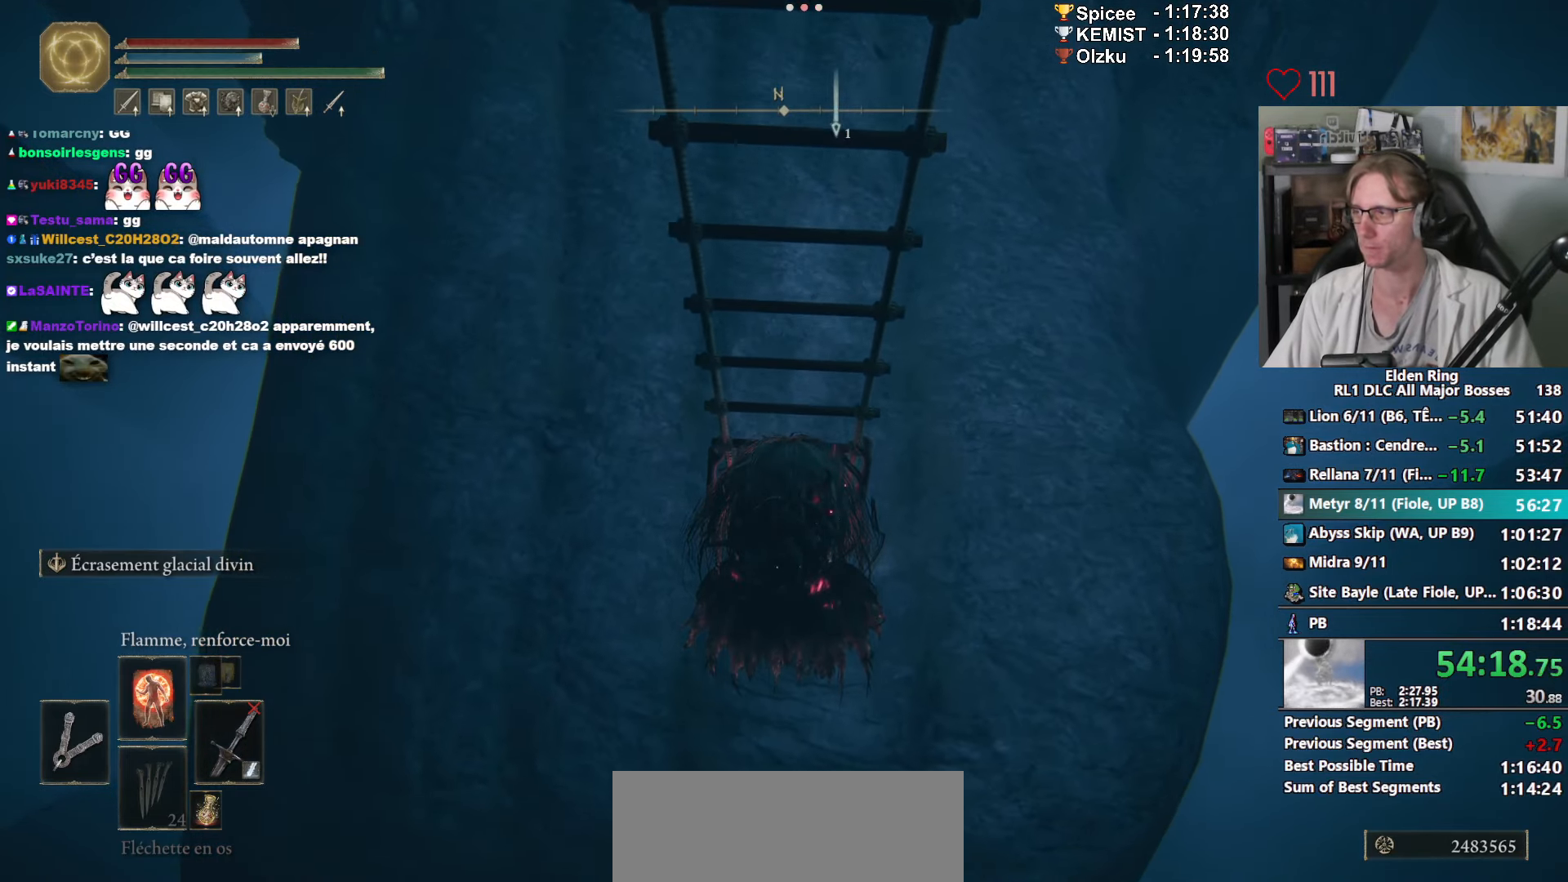
{"keys": ["s", "space"], "mouse": [], "events": []}
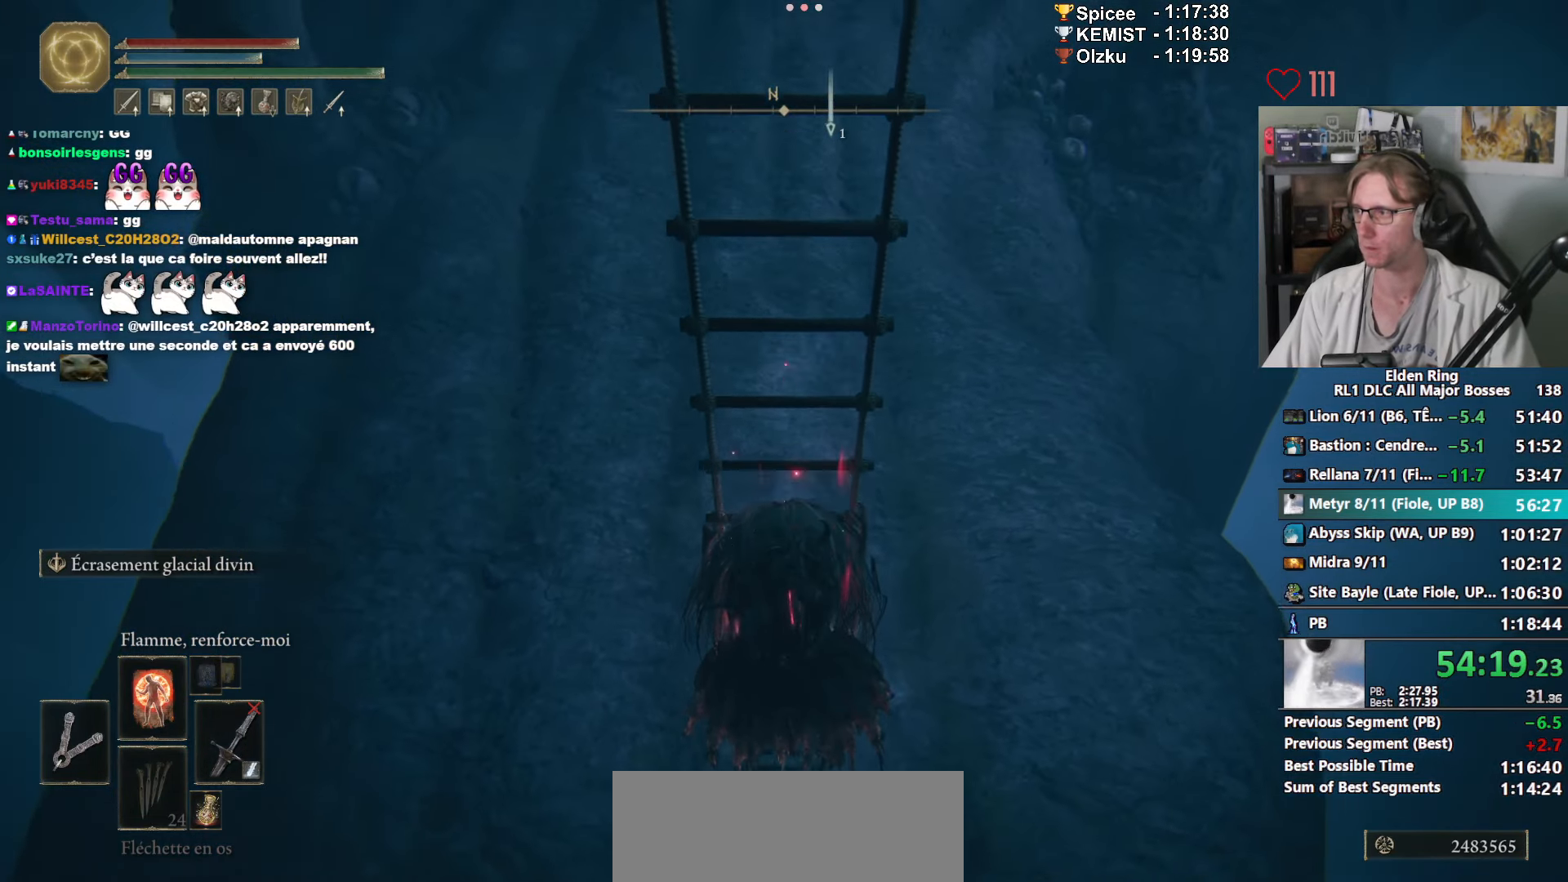
{"keys": ["s", "space"], "mouse": [], "events": []}